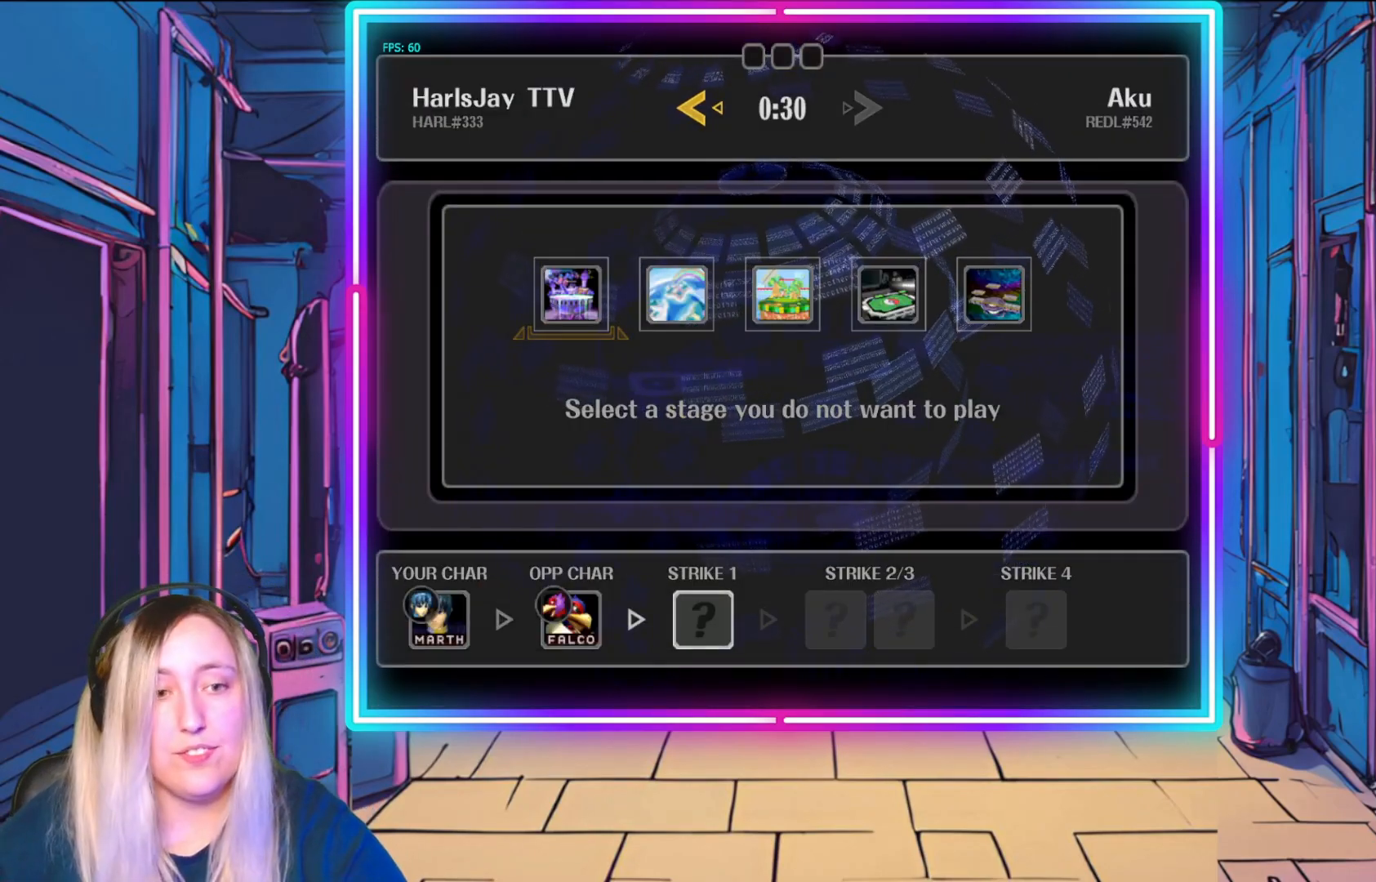
Gameplay with a controller (Nintendo layout); each line is a JSON object with the inputs held at the frame after it. "events" lists button and stick changes between this image and that frame as [ms after this image, input, new state], when the widget could be followed in between. Not read: L3 R3 START right_stick.
{"buttons": [], "left_stick": "right", "events": [[317, "left_stick", "right"]]}
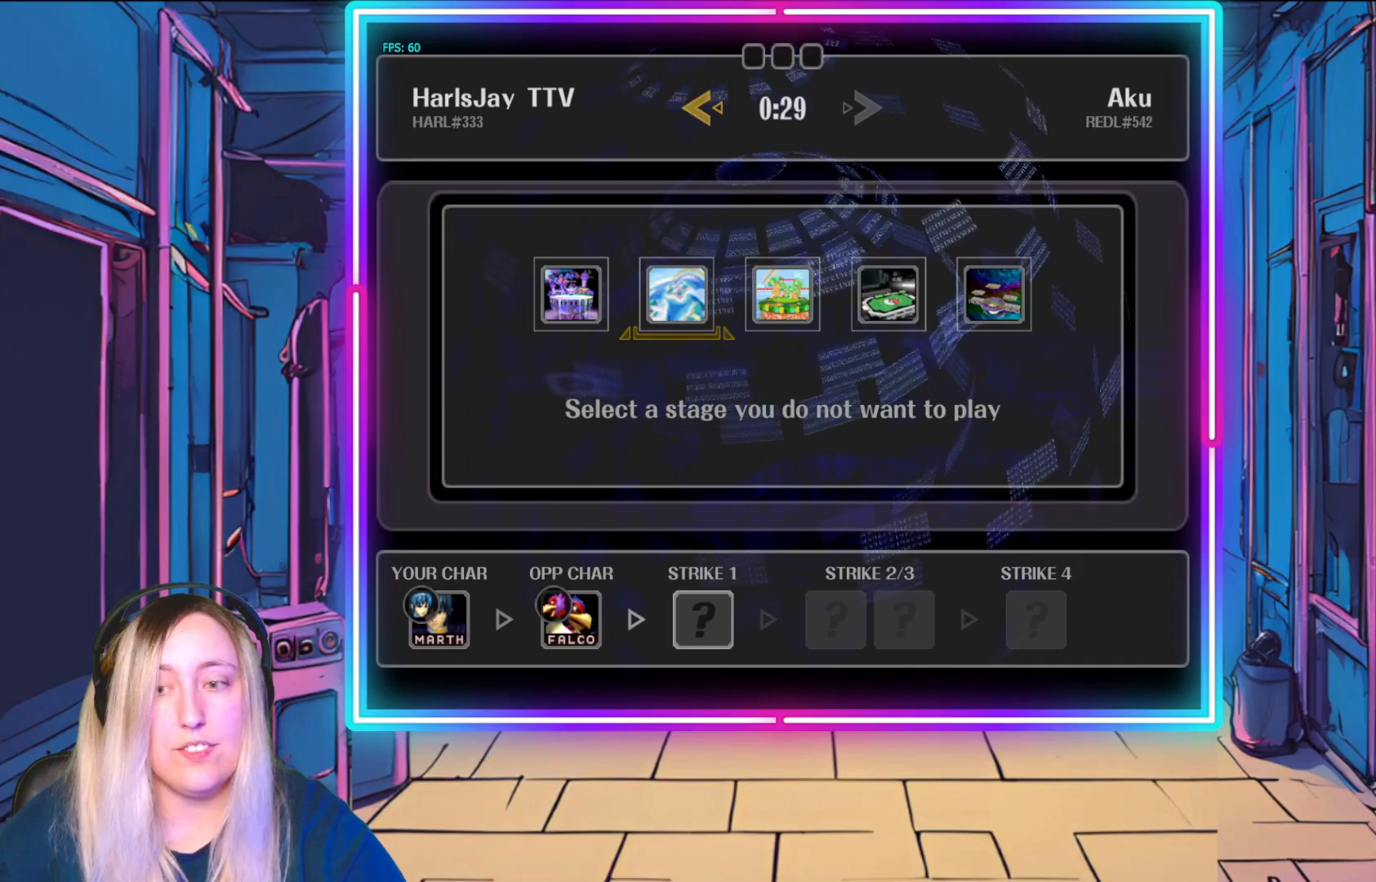
{"buttons": [], "left_stick": "center", "events": [[183, "left_stick", "center"]]}
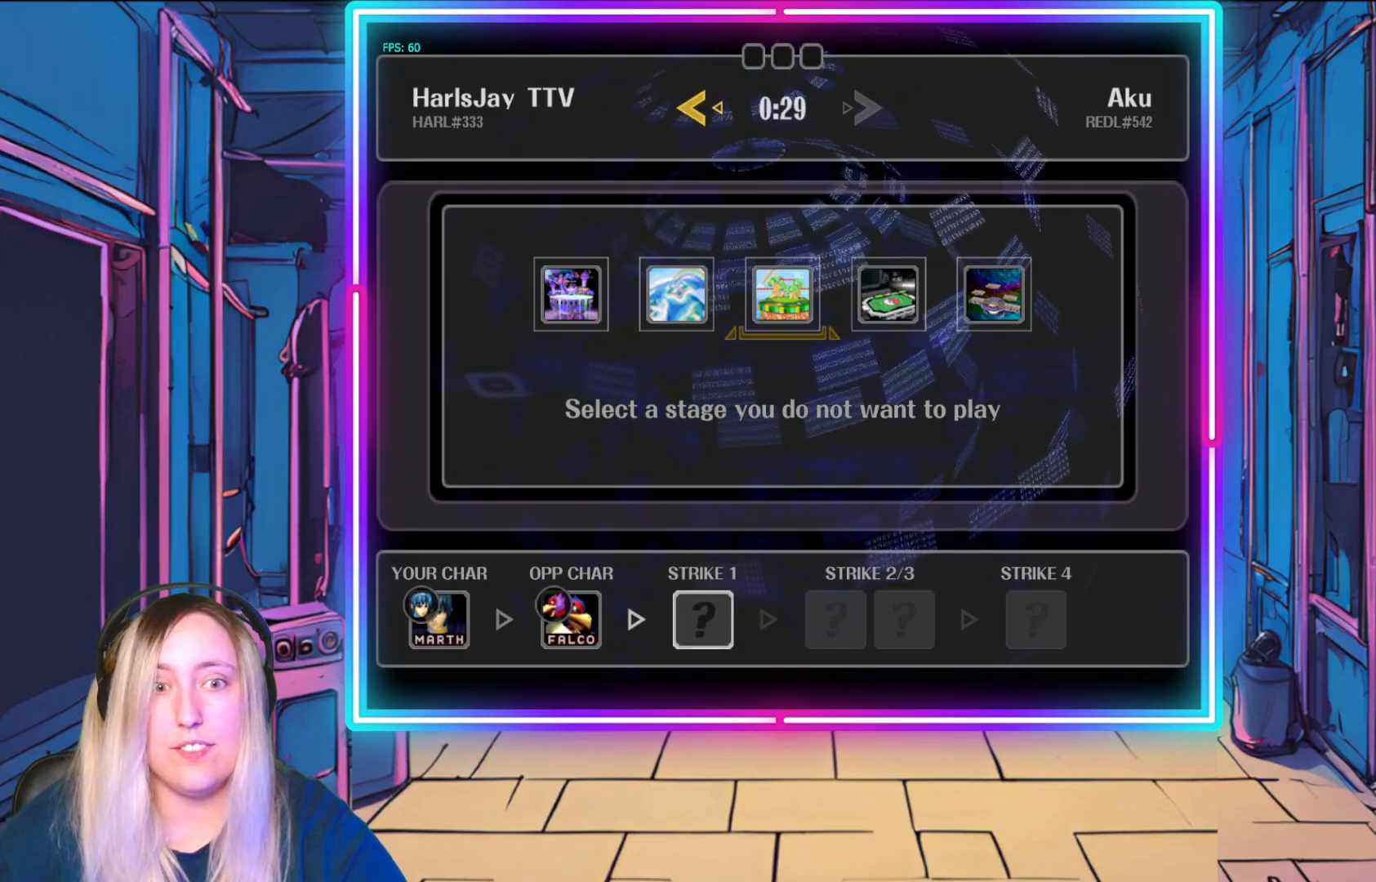
{"buttons": [], "left_stick": "center", "events": [[33, "left_stick", "left"], [200, "left_stick", "center"]]}
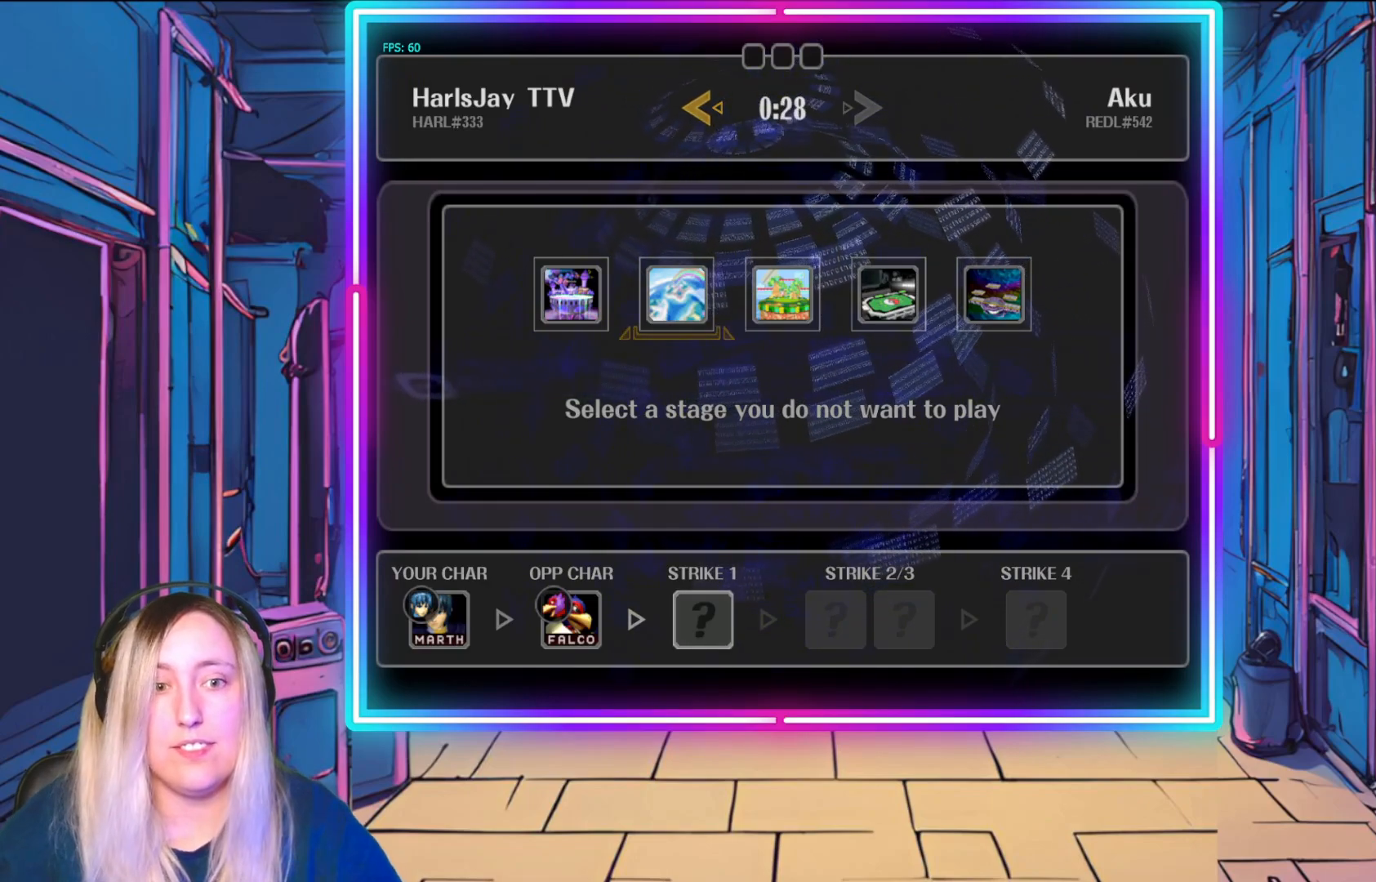
{"buttons": [], "left_stick": "center", "events": [[367, "A", "down"], [500, "A", "up"]]}
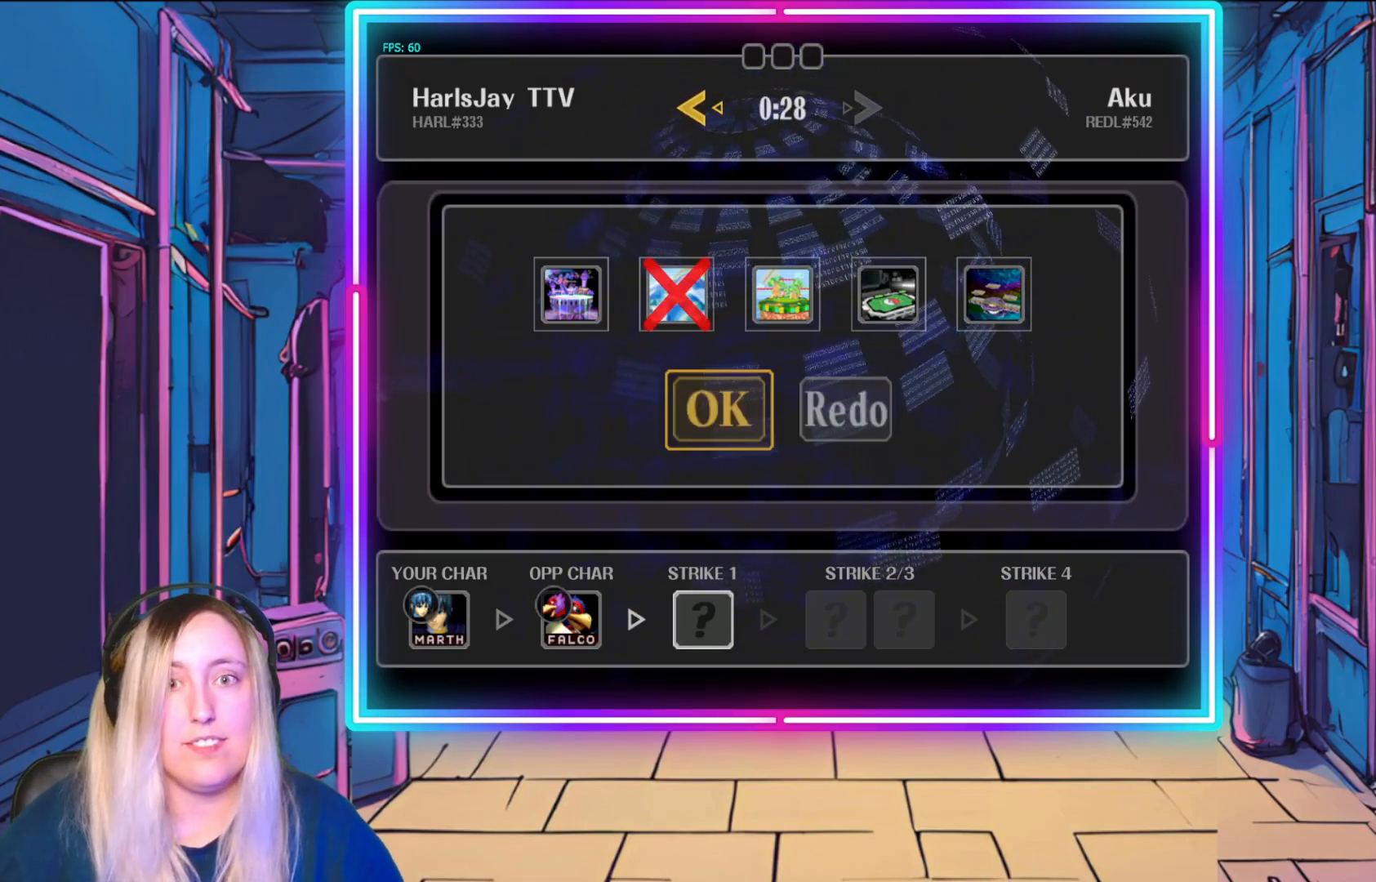
{"buttons": [], "left_stick": "center", "events": [[100, "A", "down"], [217, "A", "up"]]}
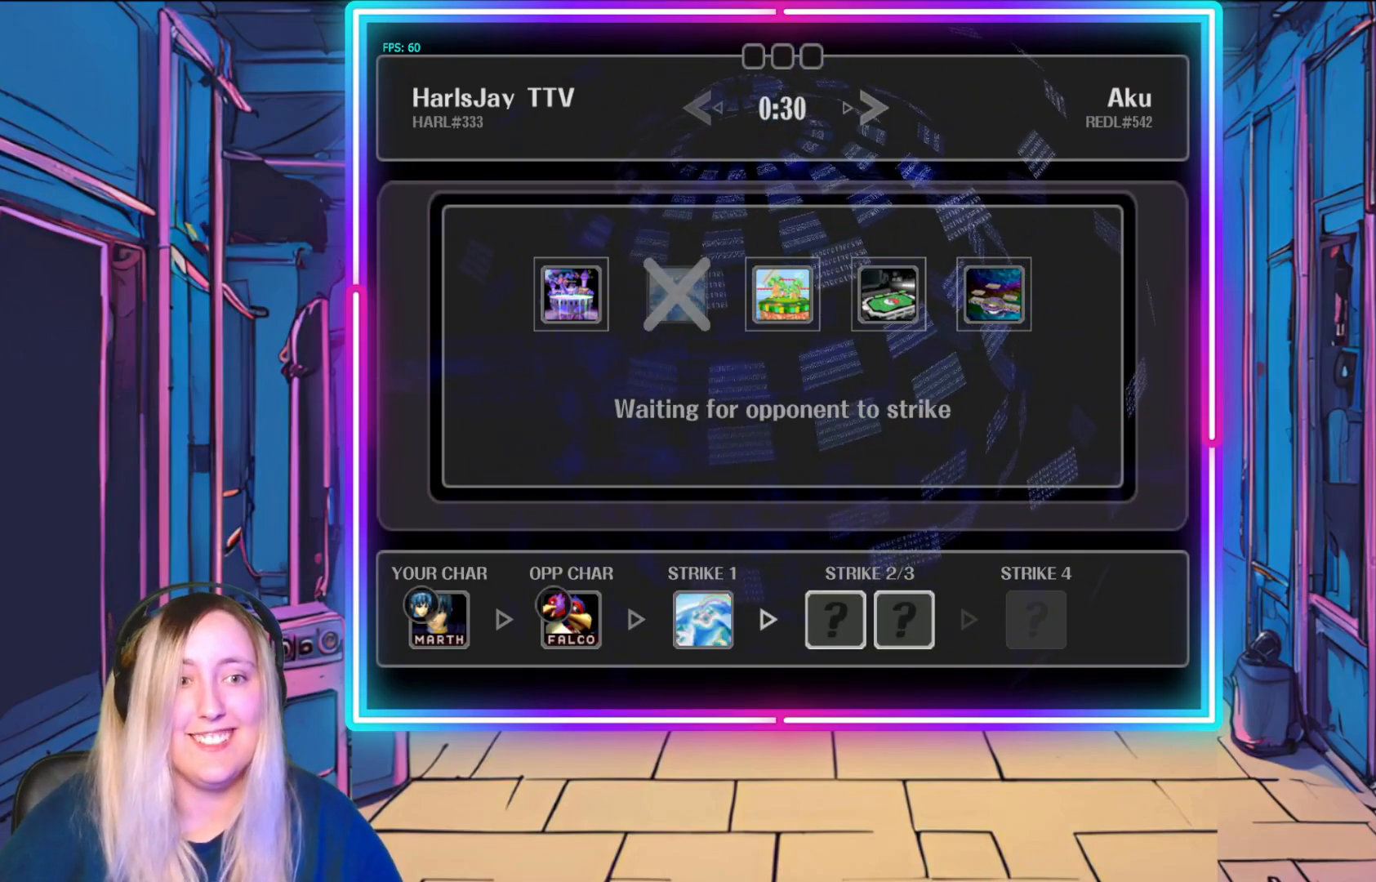
{"buttons": [], "left_stick": "center", "events": []}
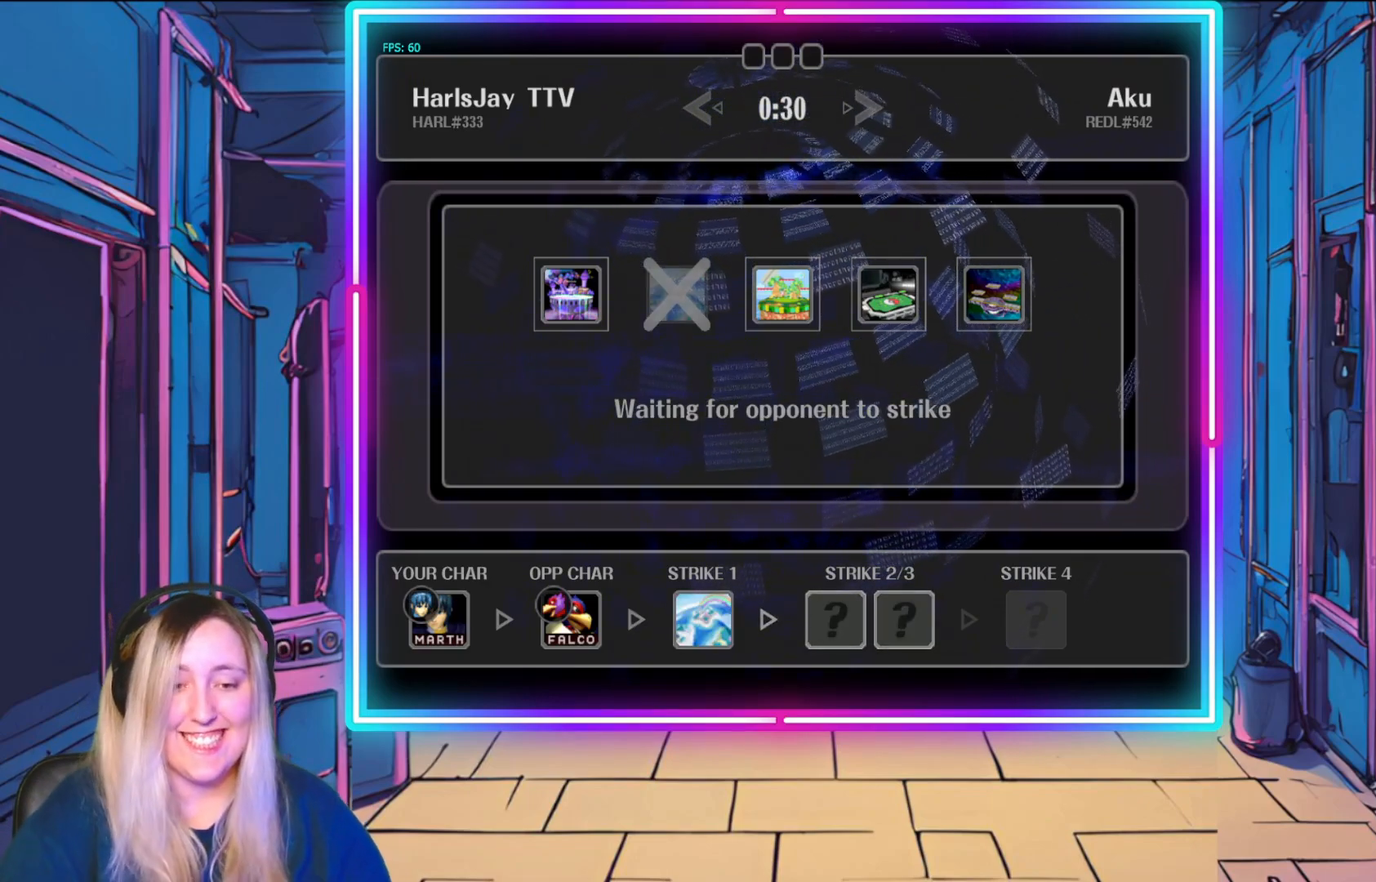
{"buttons": [], "left_stick": "center", "events": []}
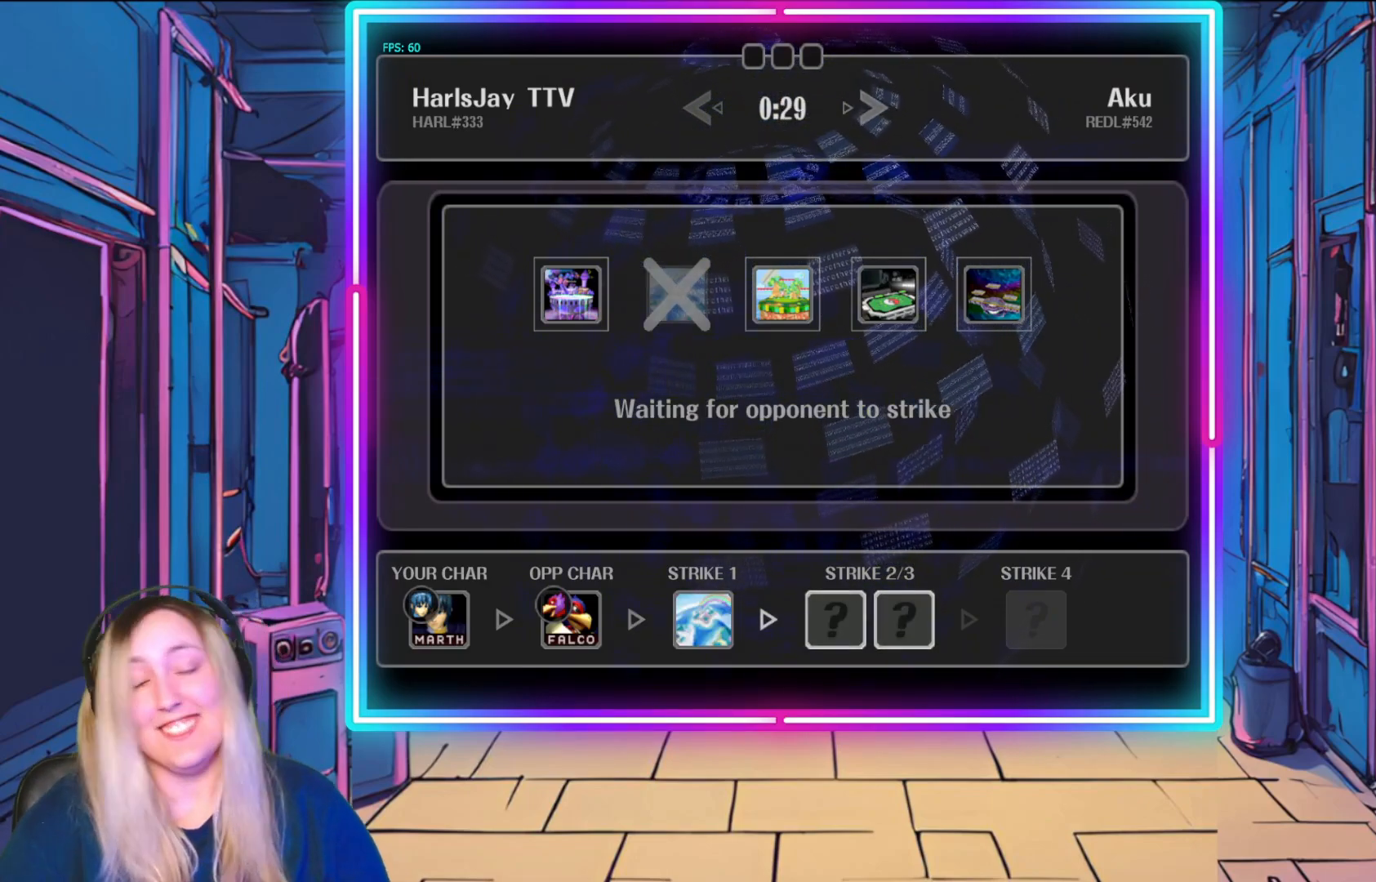
{"buttons": ["A"], "left_stick": "center", "events": [[167, "A", "down"]]}
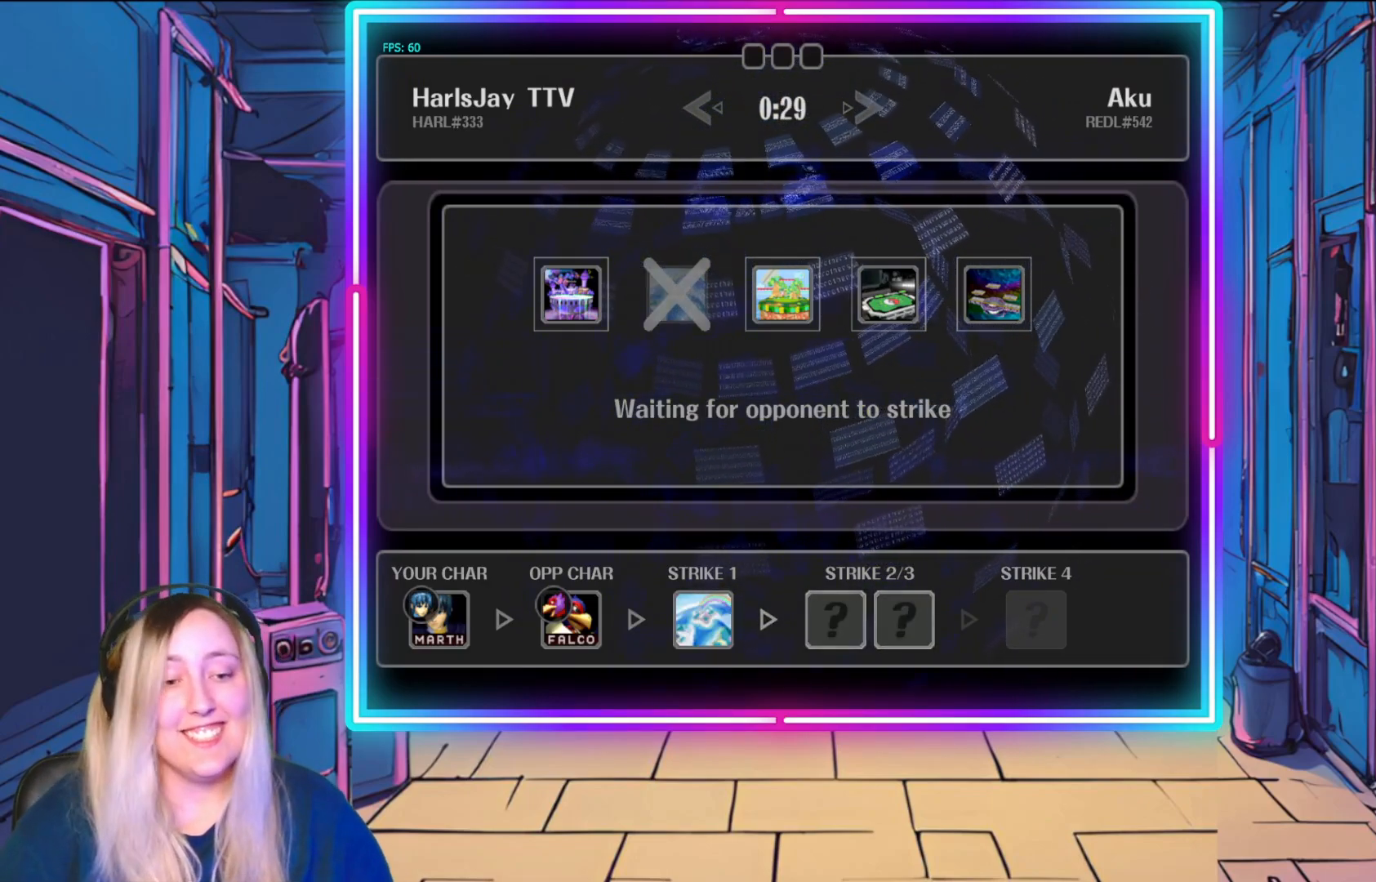
{"buttons": [], "left_stick": "center", "events": [[33, "A", "up"]]}
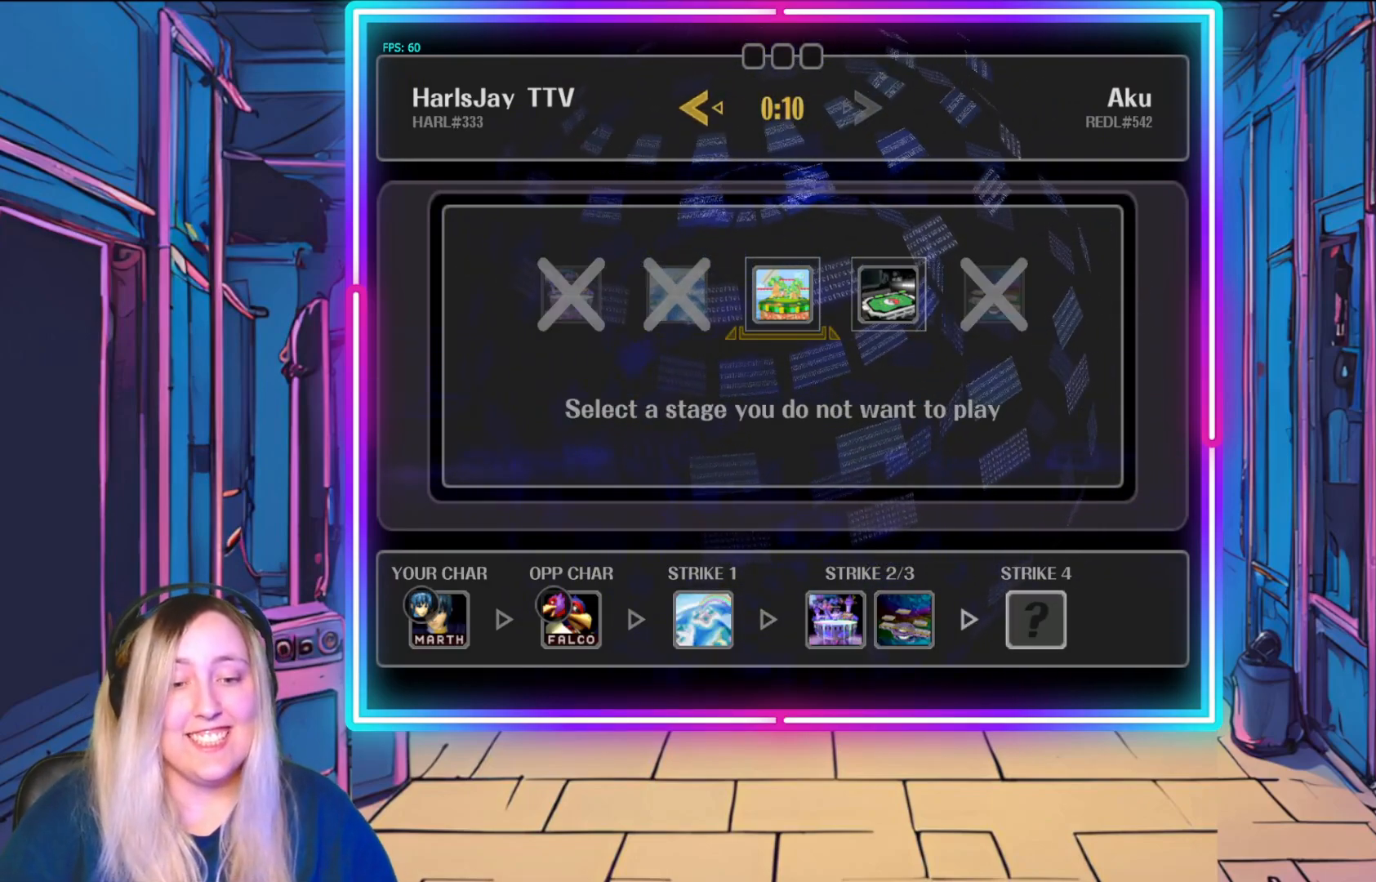
{"buttons": [], "left_stick": "center", "events": []}
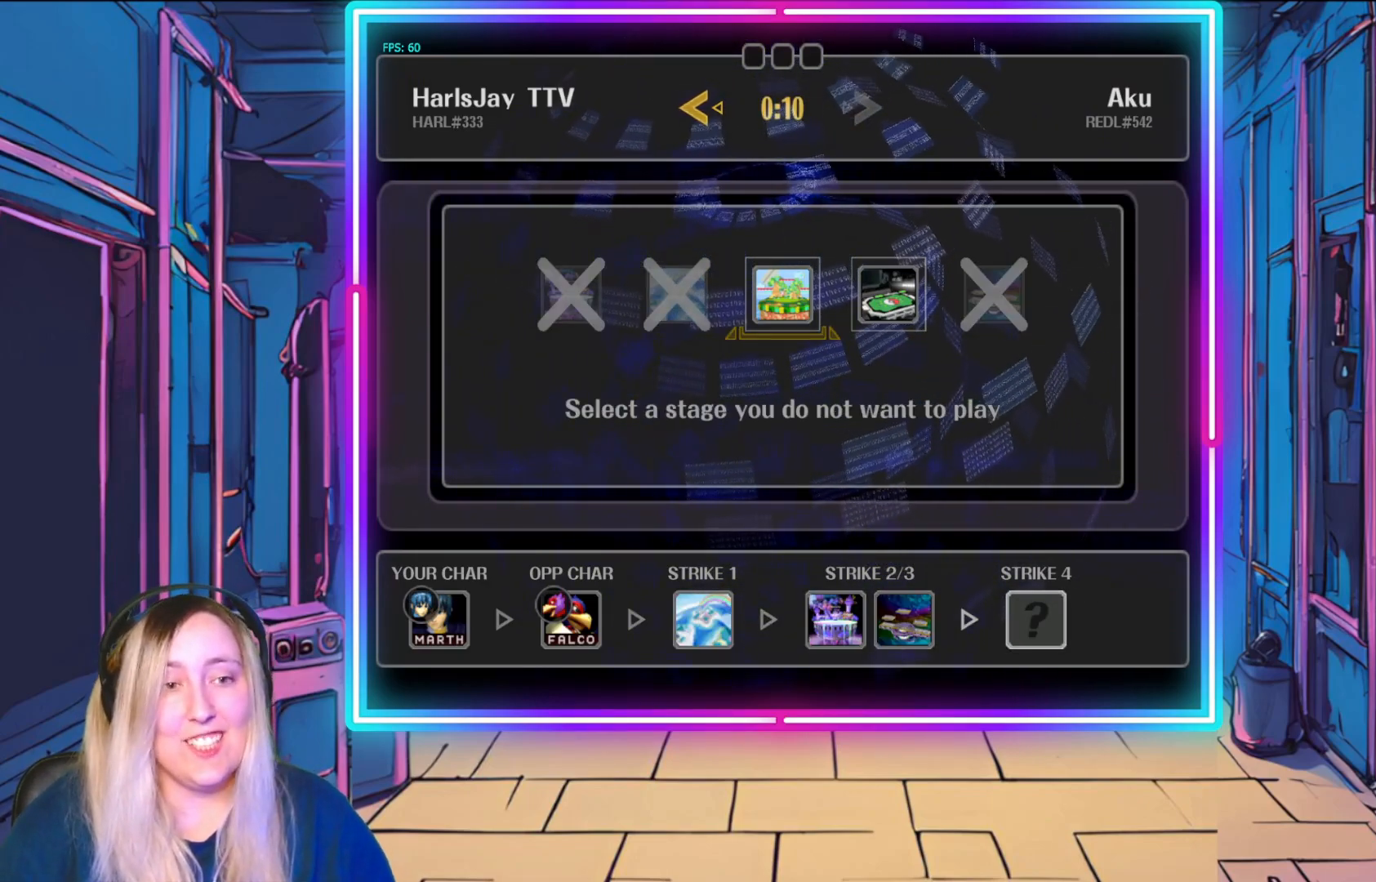
{"buttons": ["A"], "left_stick": "center", "events": [[467, "A", "down"]]}
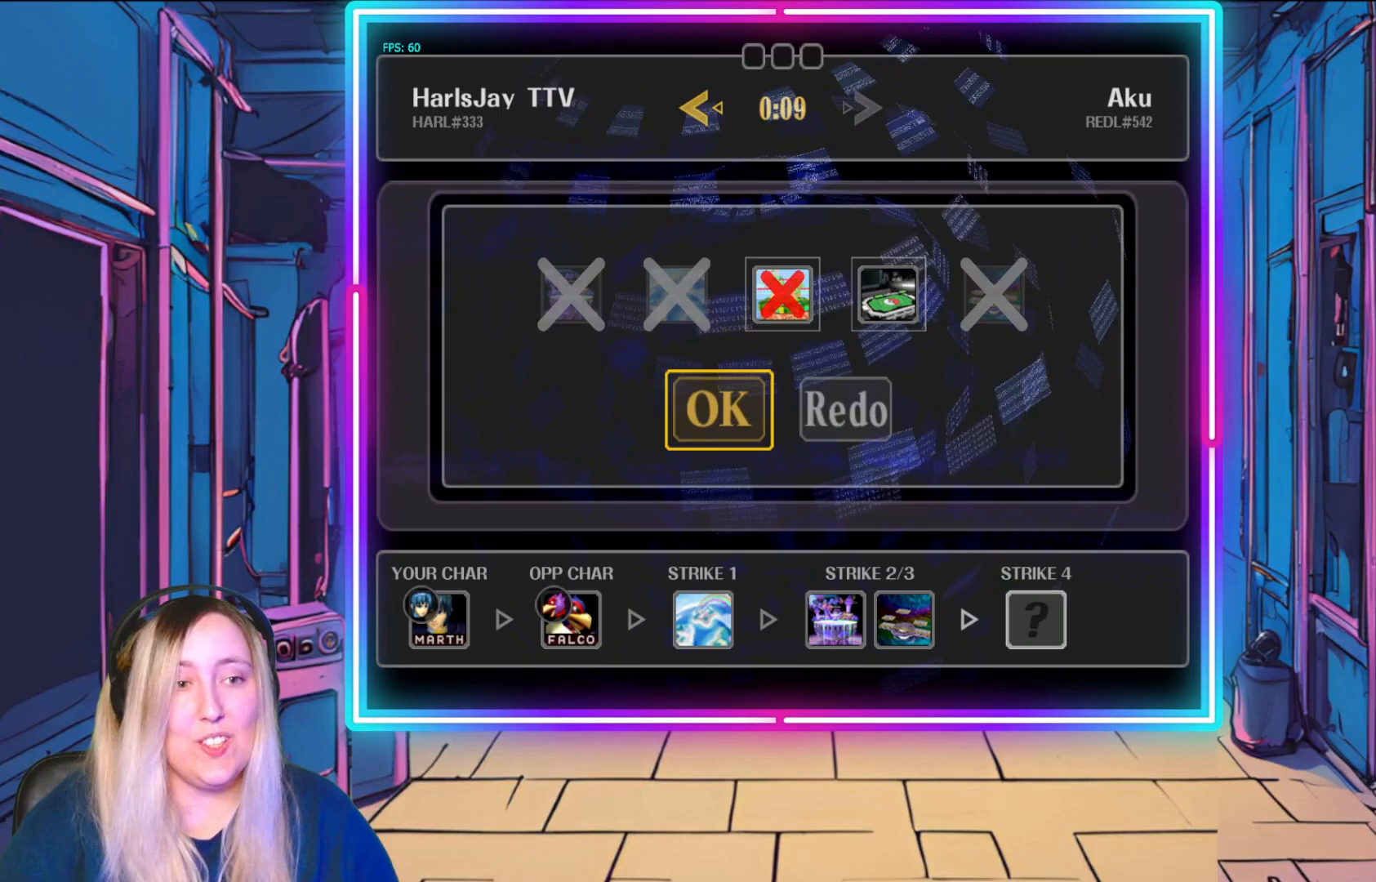
{"buttons": ["A"], "left_stick": "center", "events": [[100, "A", "up"], [200, "A", "down"]]}
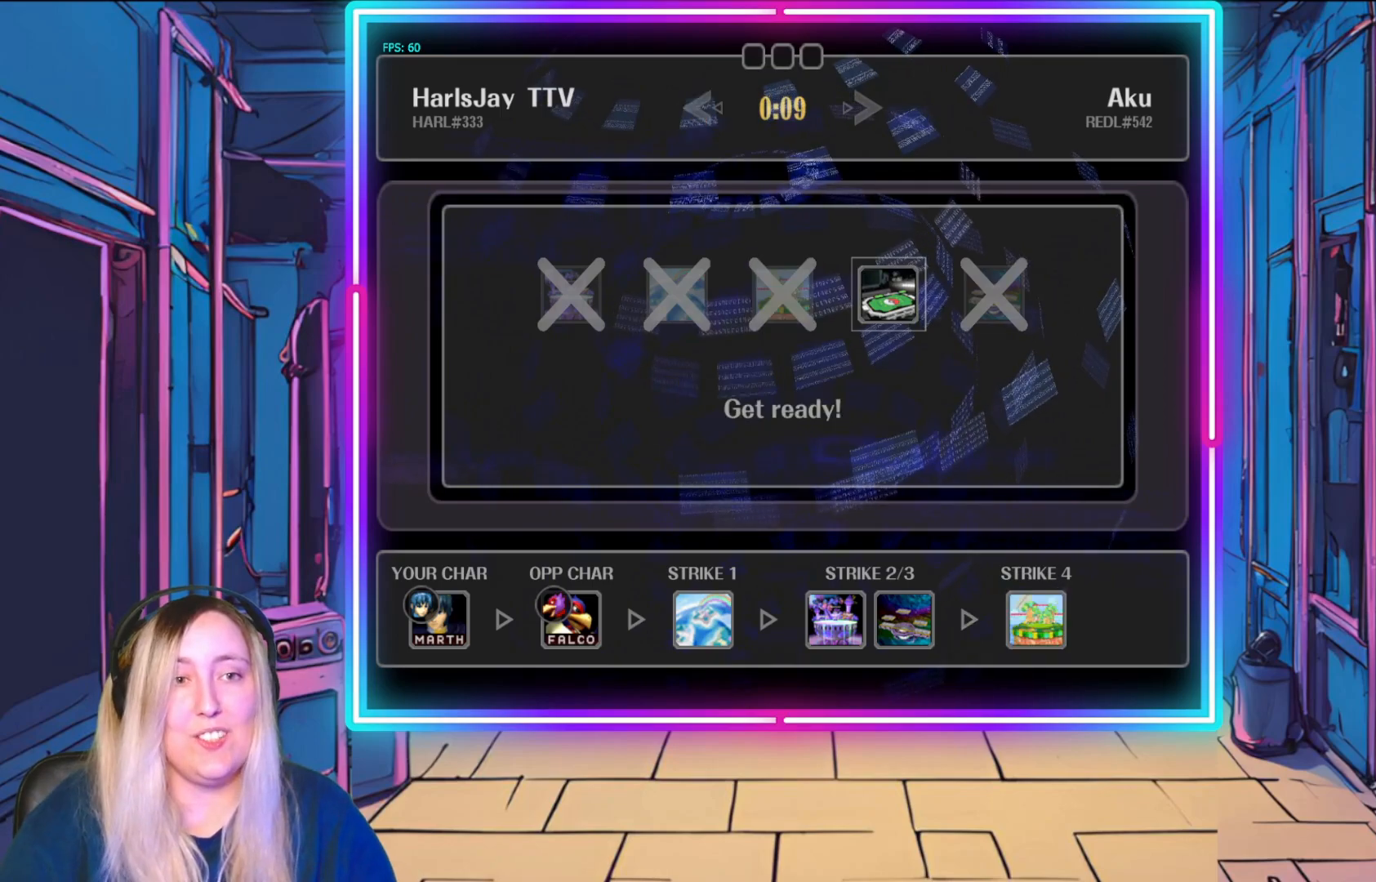
{"buttons": ["A"], "left_stick": "center", "events": [[267, "A", "up"], [333, "A", "down"]]}
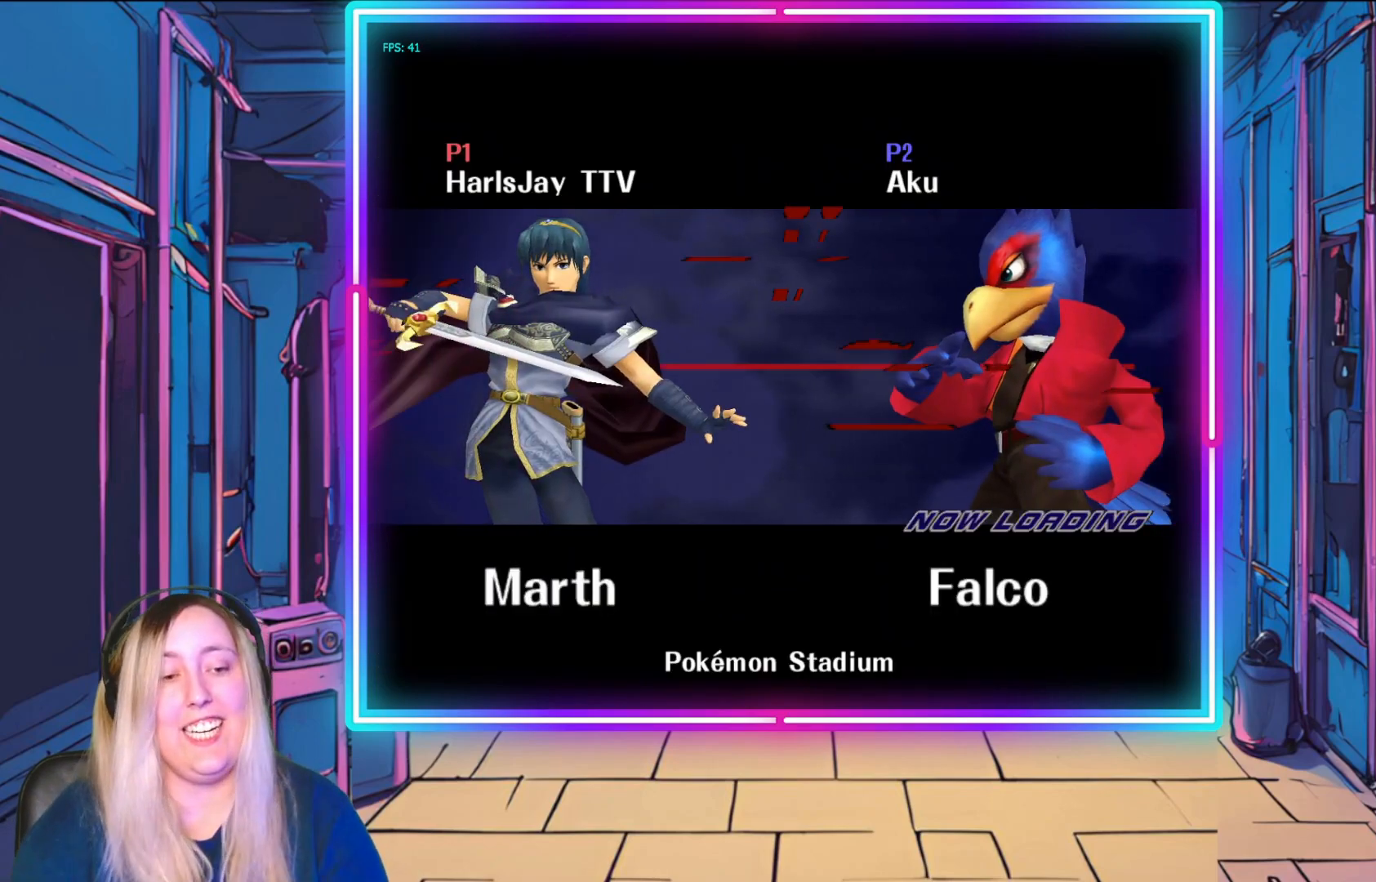
{"buttons": ["A"], "left_stick": "center", "events": [[233, "A", "up"], [367, "A", "down"]]}
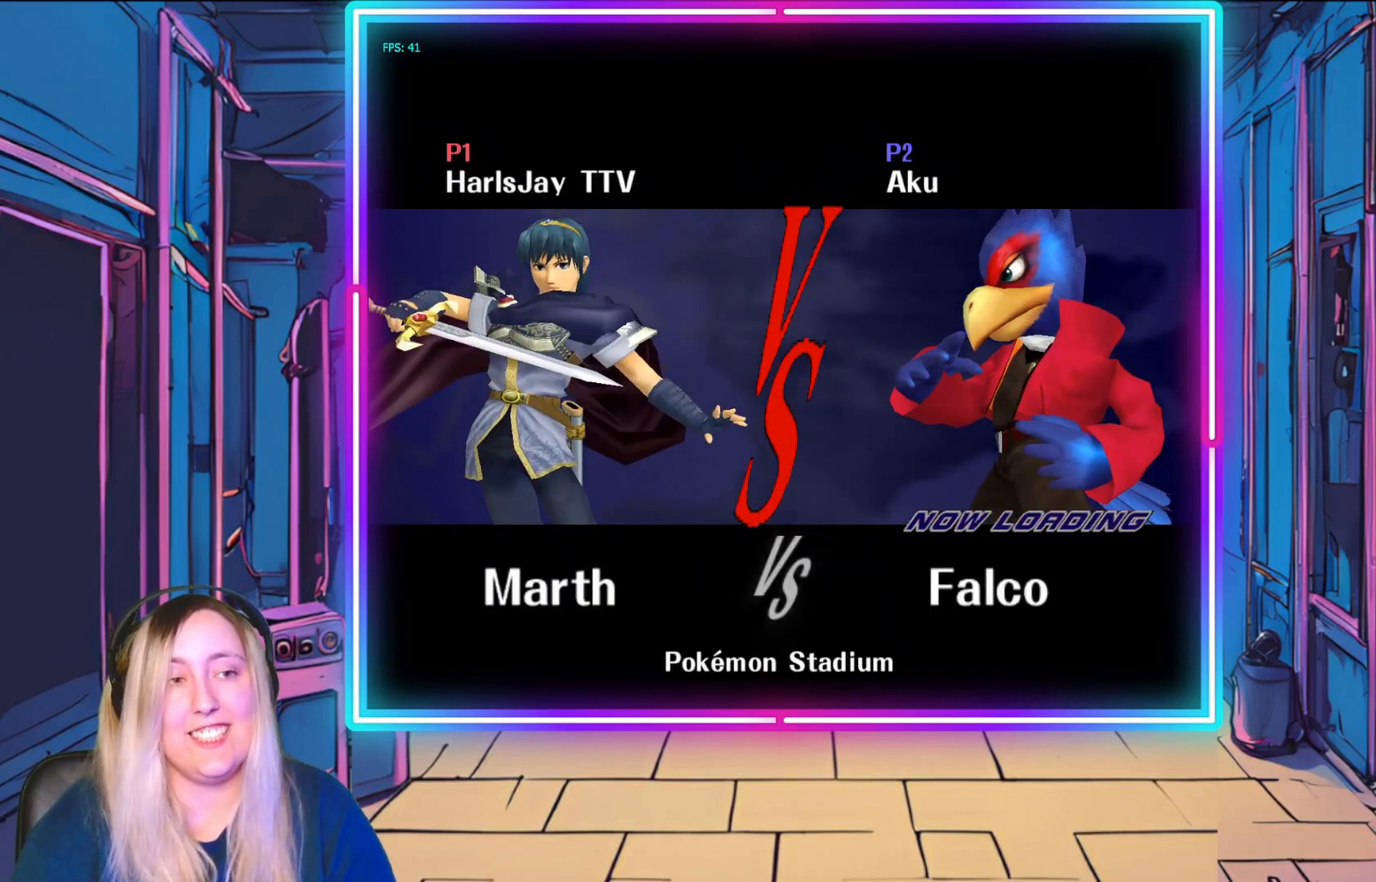
{"buttons": [], "left_stick": "center", "events": [[100, "A", "up"], [317, "A", "down"], [450, "A", "up"]]}
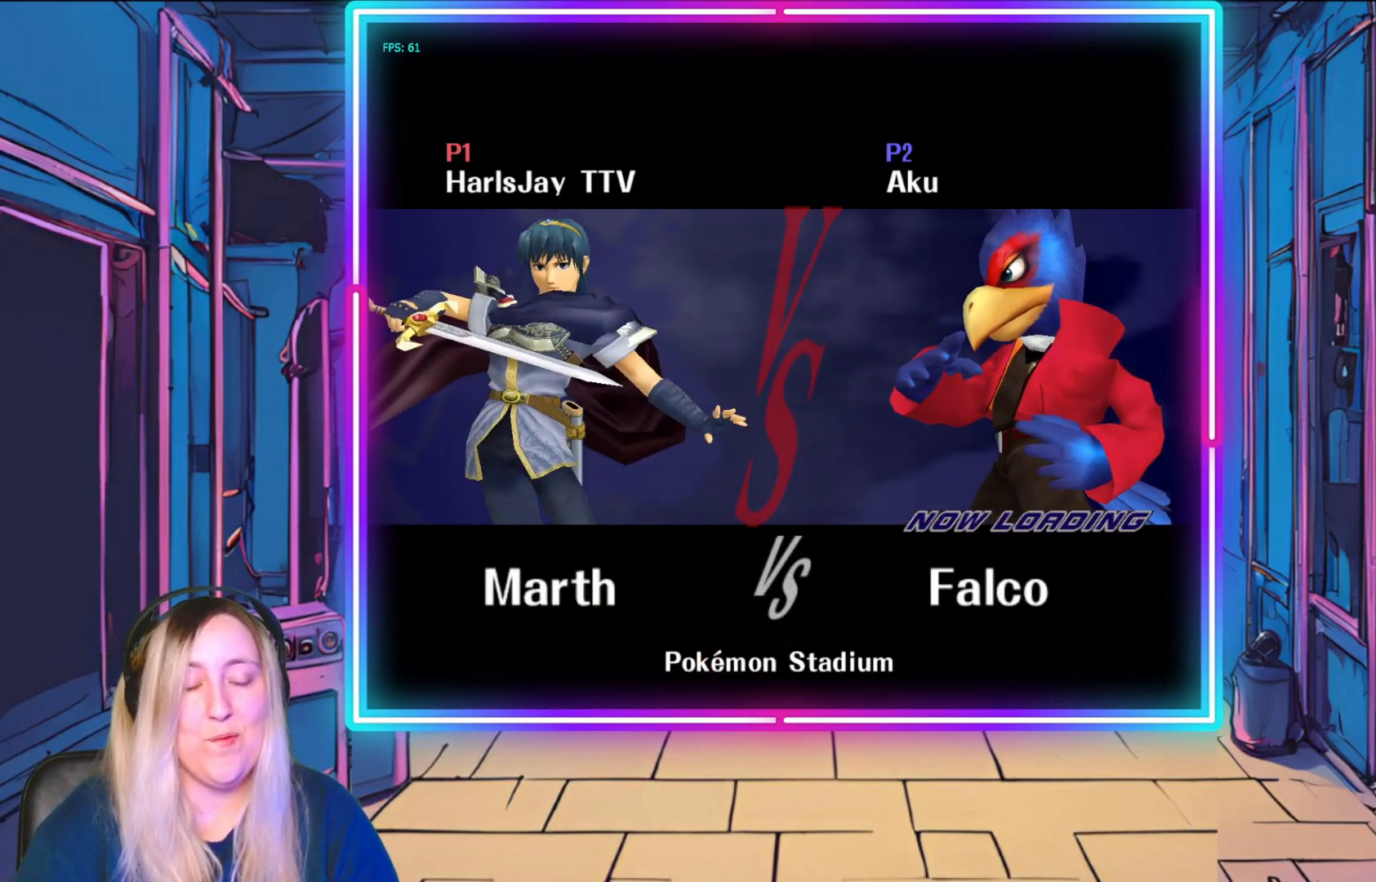
{"buttons": [], "left_stick": "center", "events": []}
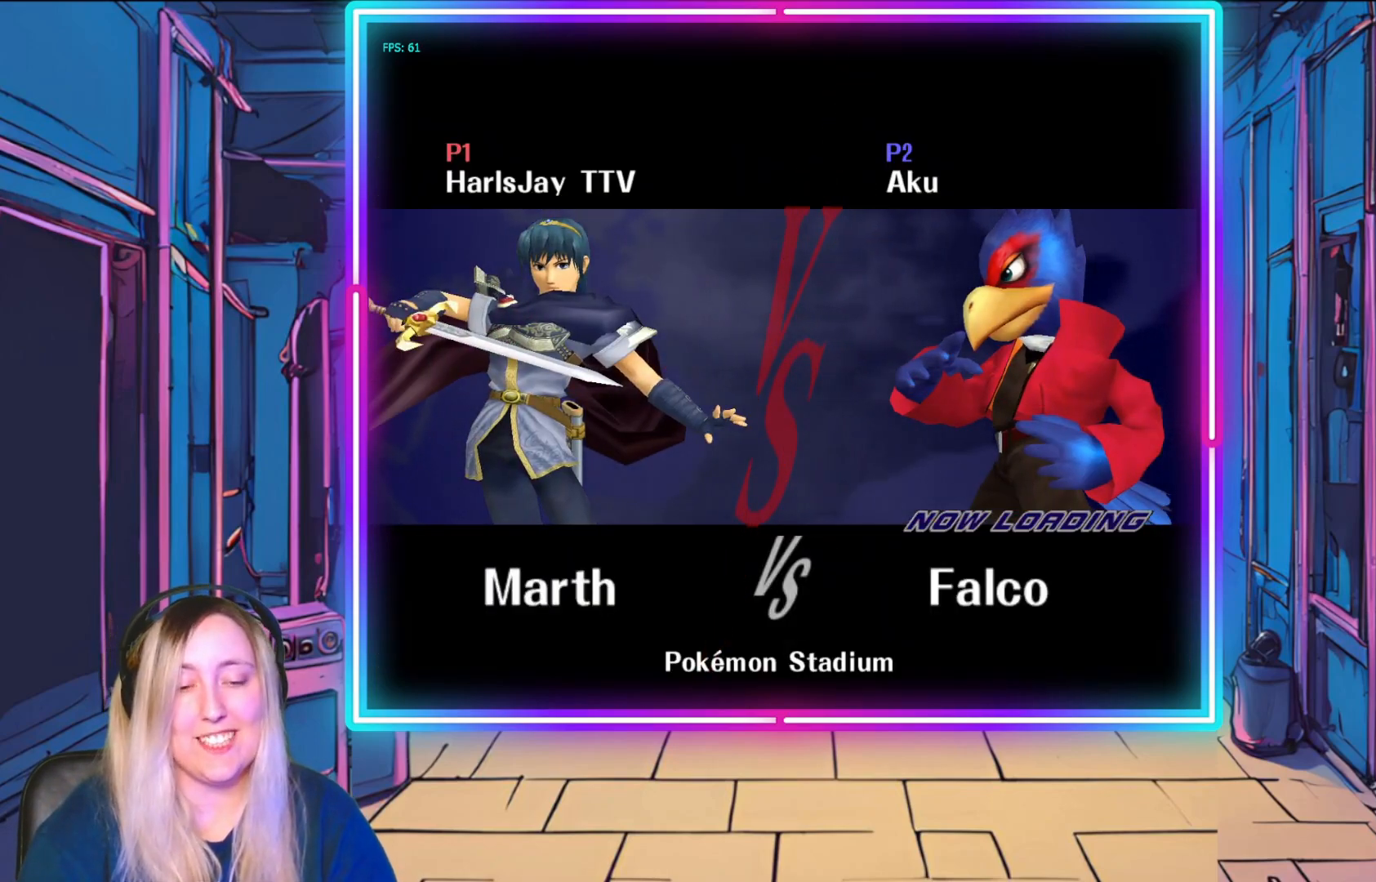
{"buttons": [], "left_stick": "center", "events": []}
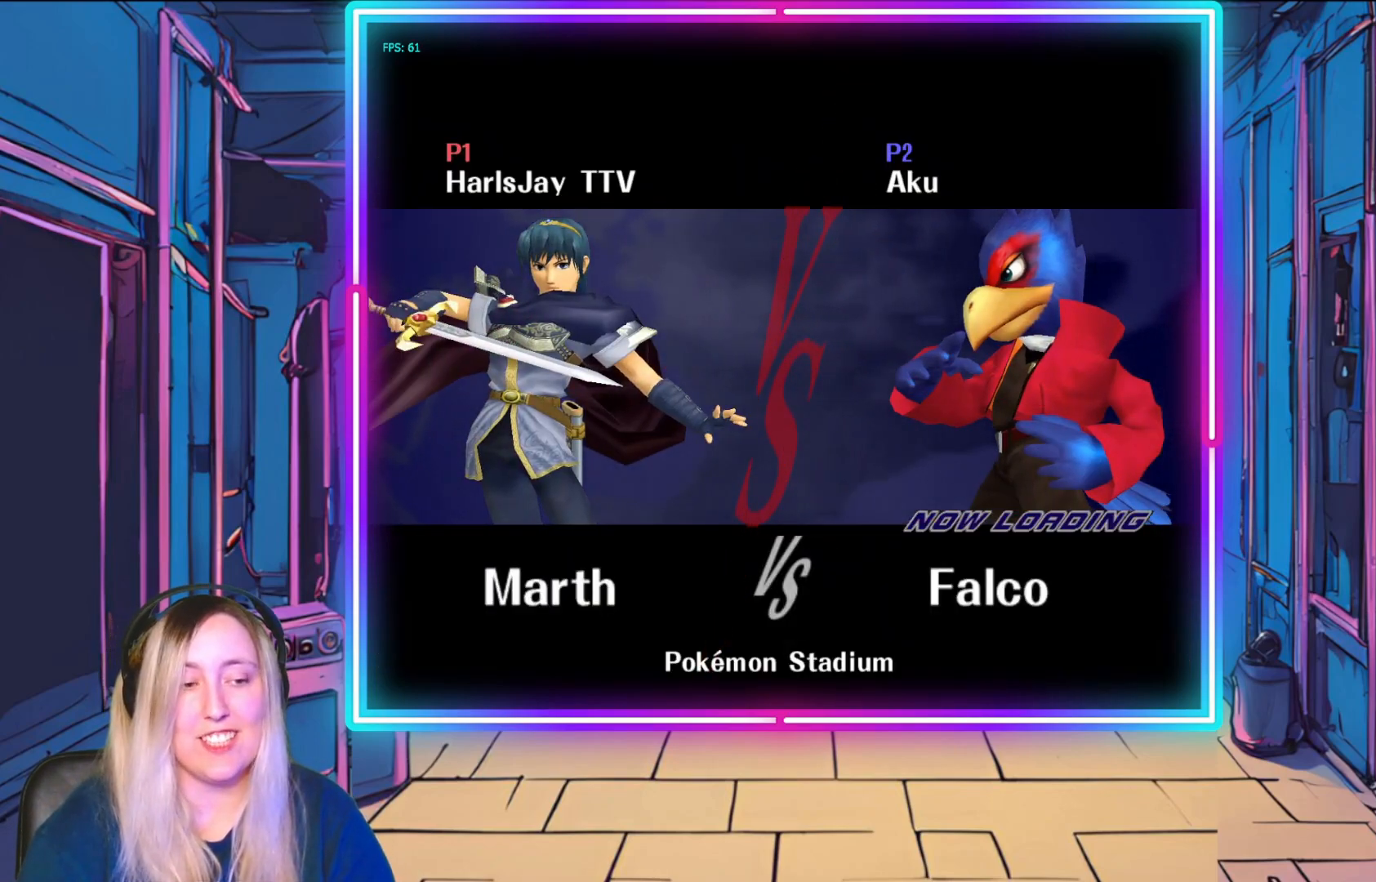
{"buttons": [], "left_stick": "center", "events": []}
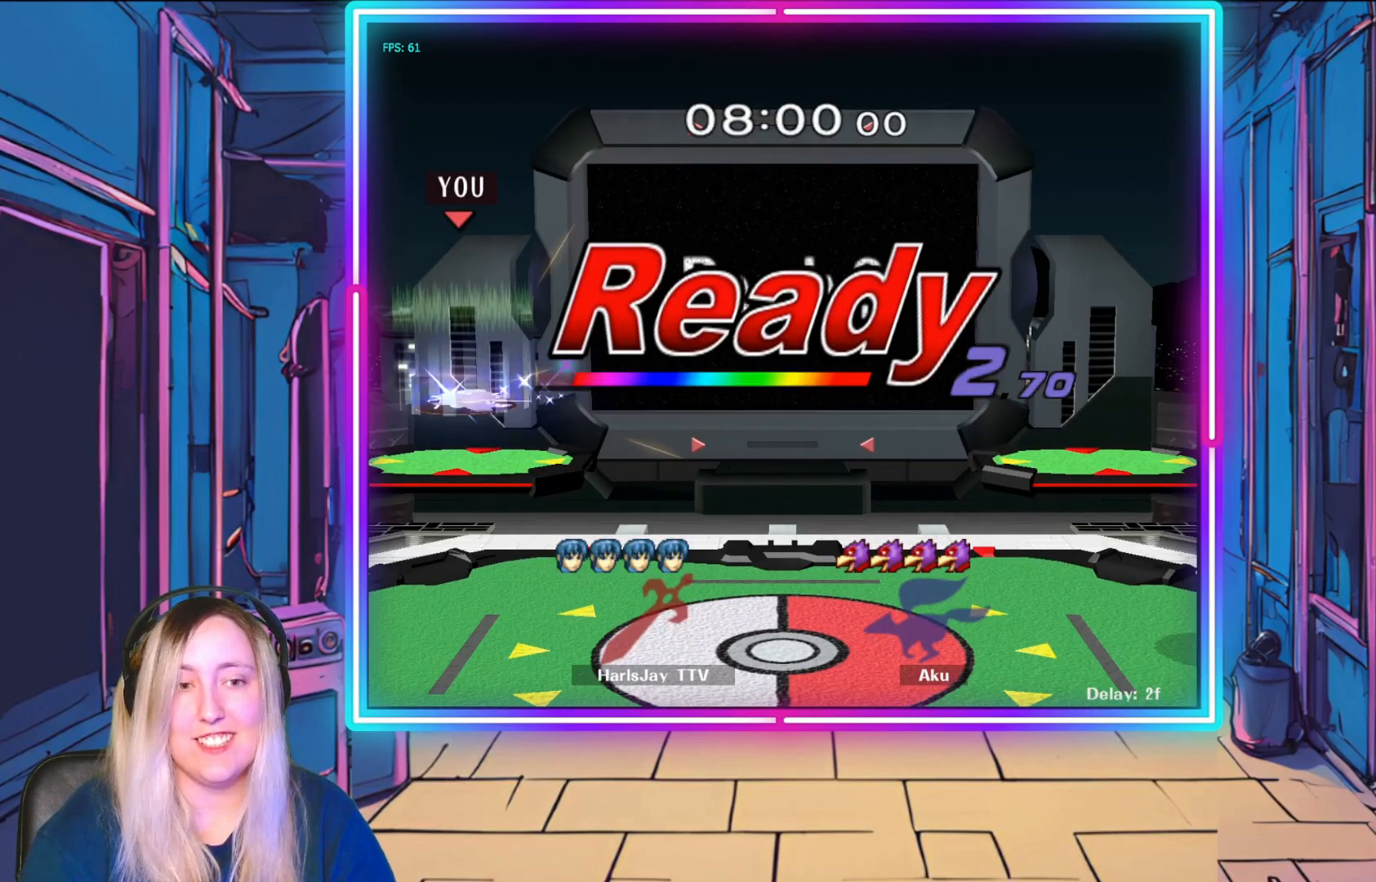
{"buttons": [], "left_stick": "center", "events": []}
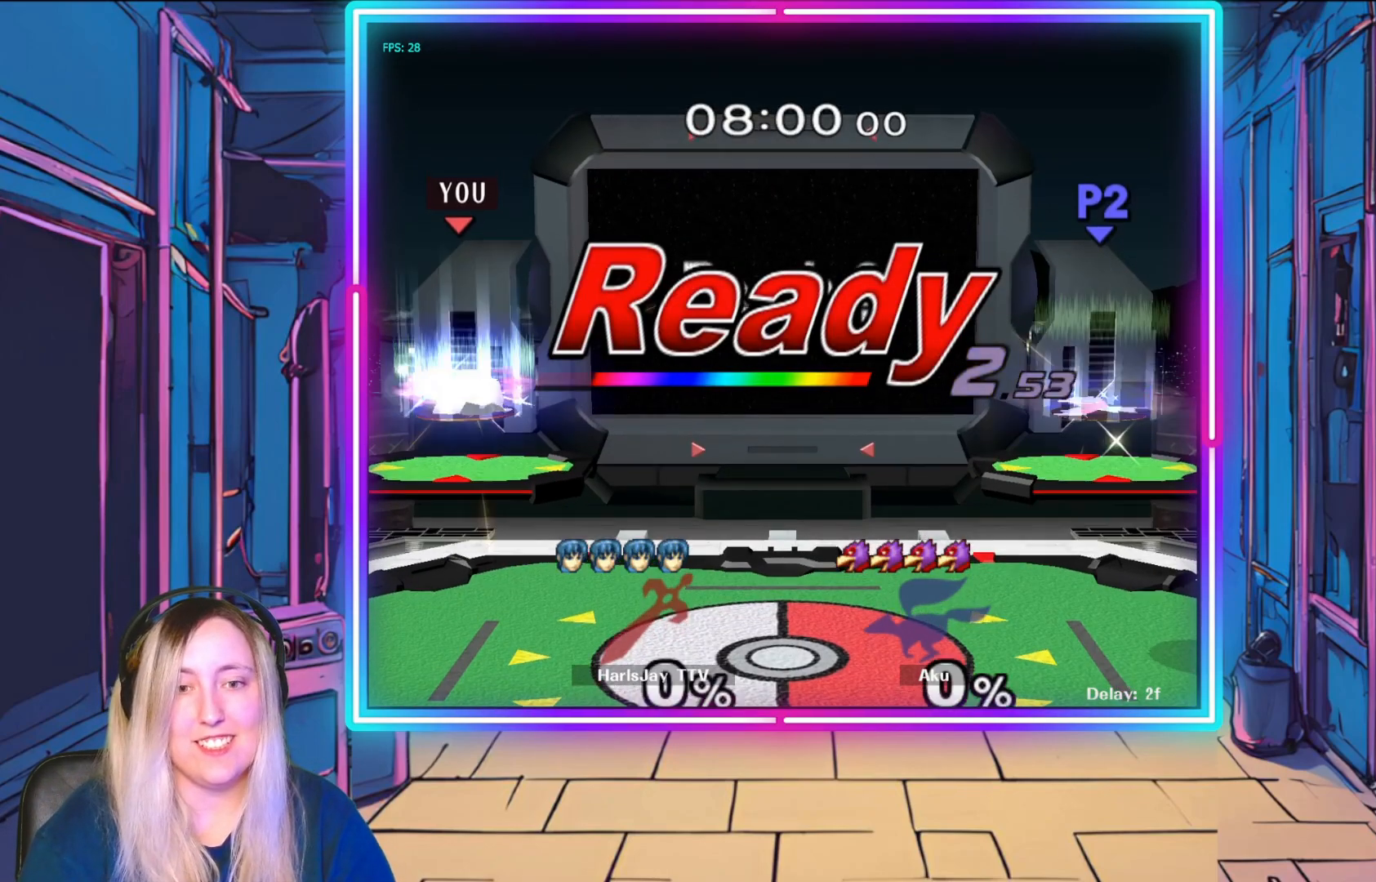
{"buttons": [], "left_stick": "center", "events": []}
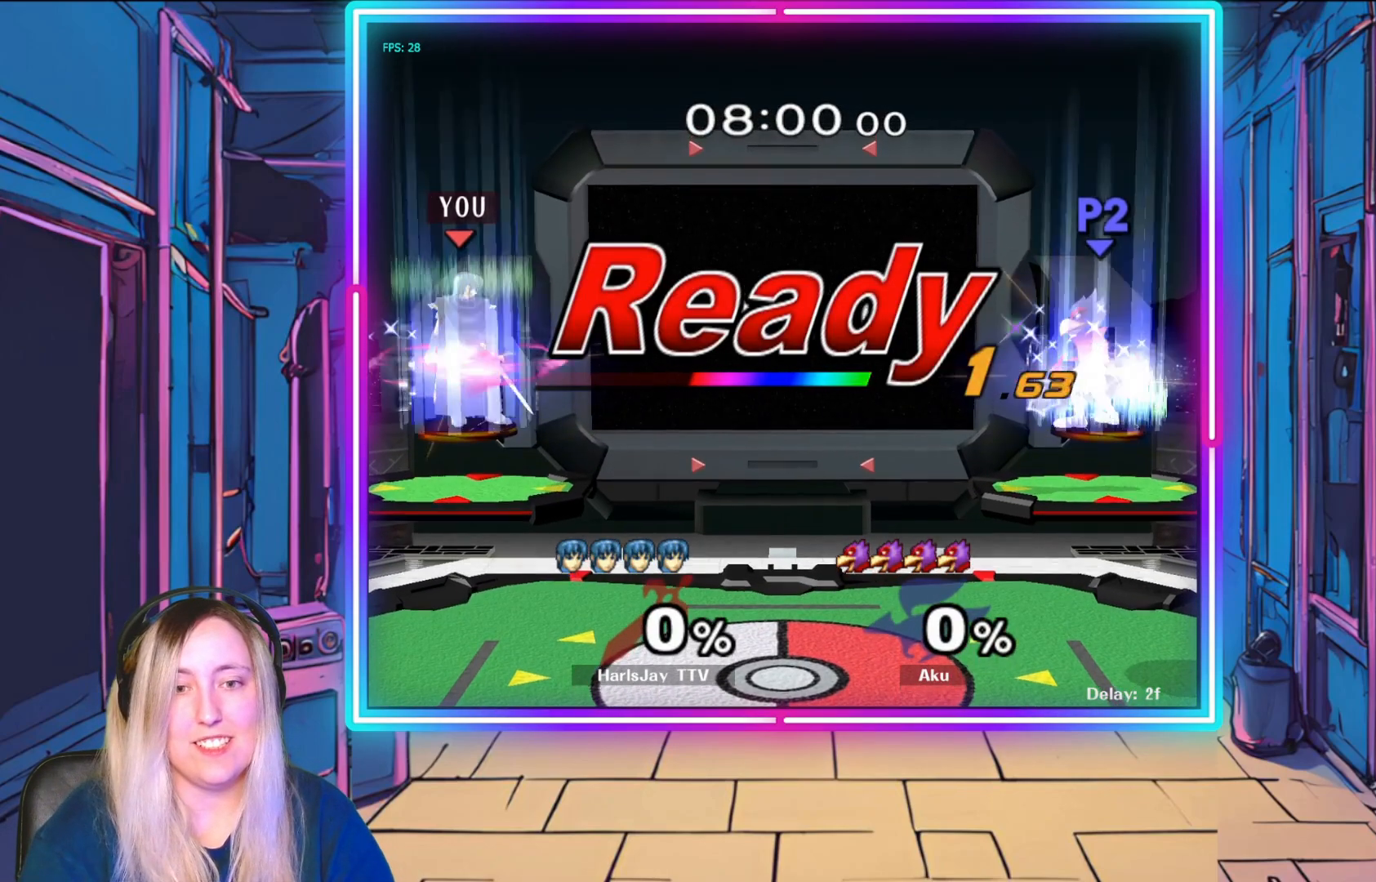
{"buttons": [], "left_stick": "center", "events": []}
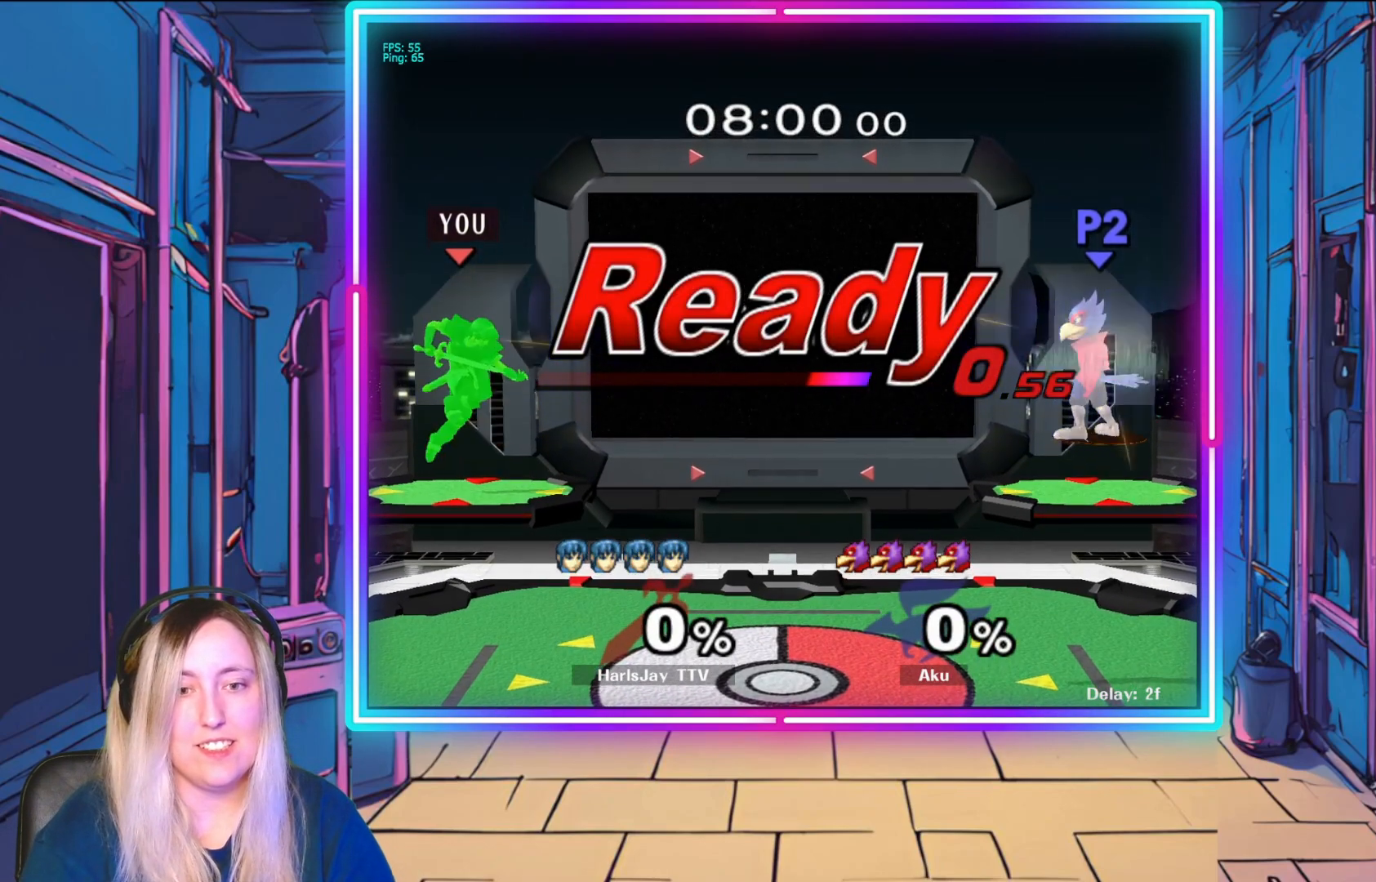
{"buttons": ["X"], "left_stick": "right", "events": [[250, "left_stick", "right"], [450, "X", "down"]]}
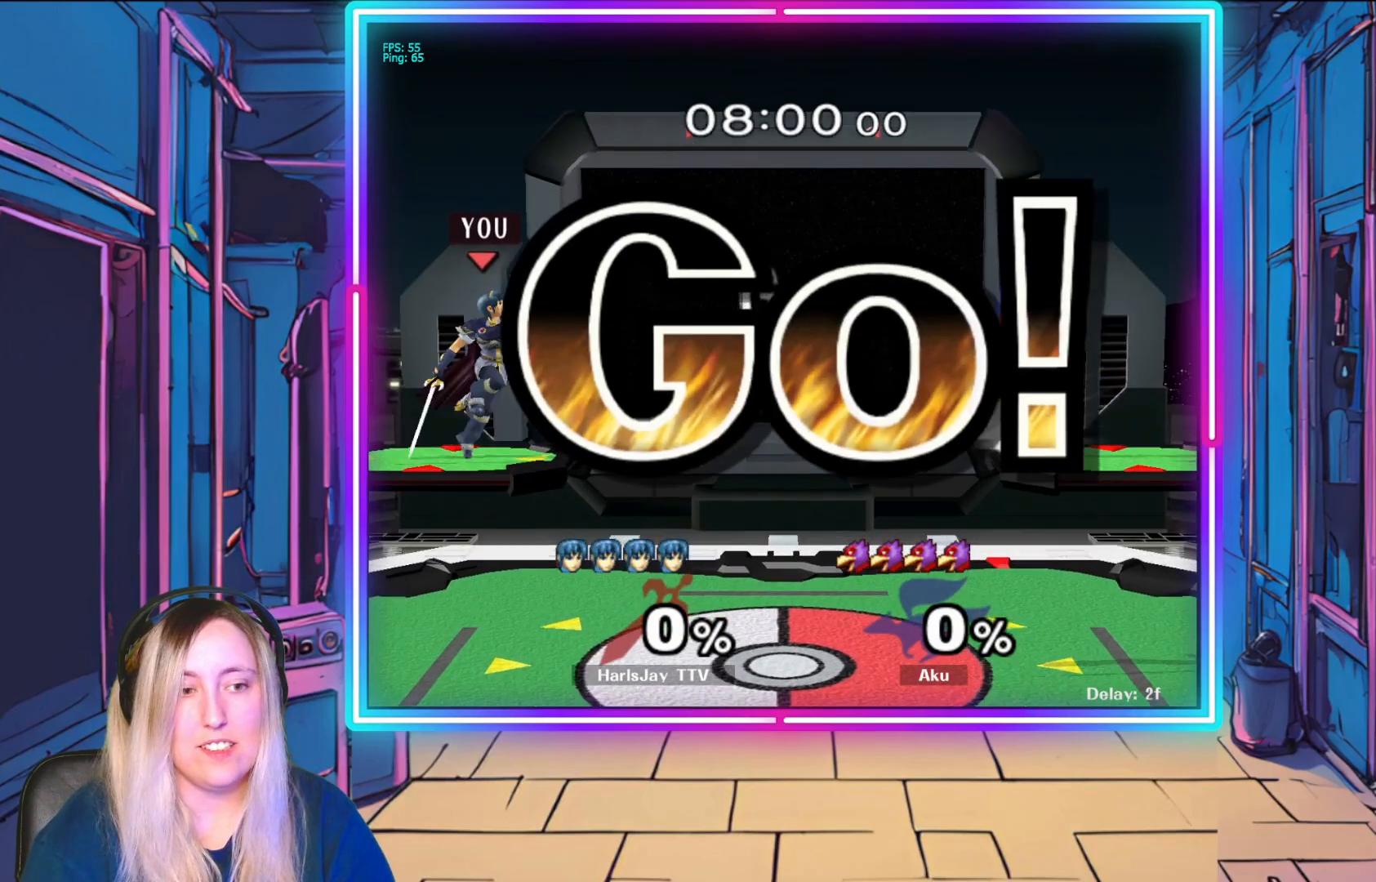
{"buttons": [], "left_stick": "down-right", "events": [[17, "X", "up"], [67, "left_stick", "down-right"]]}
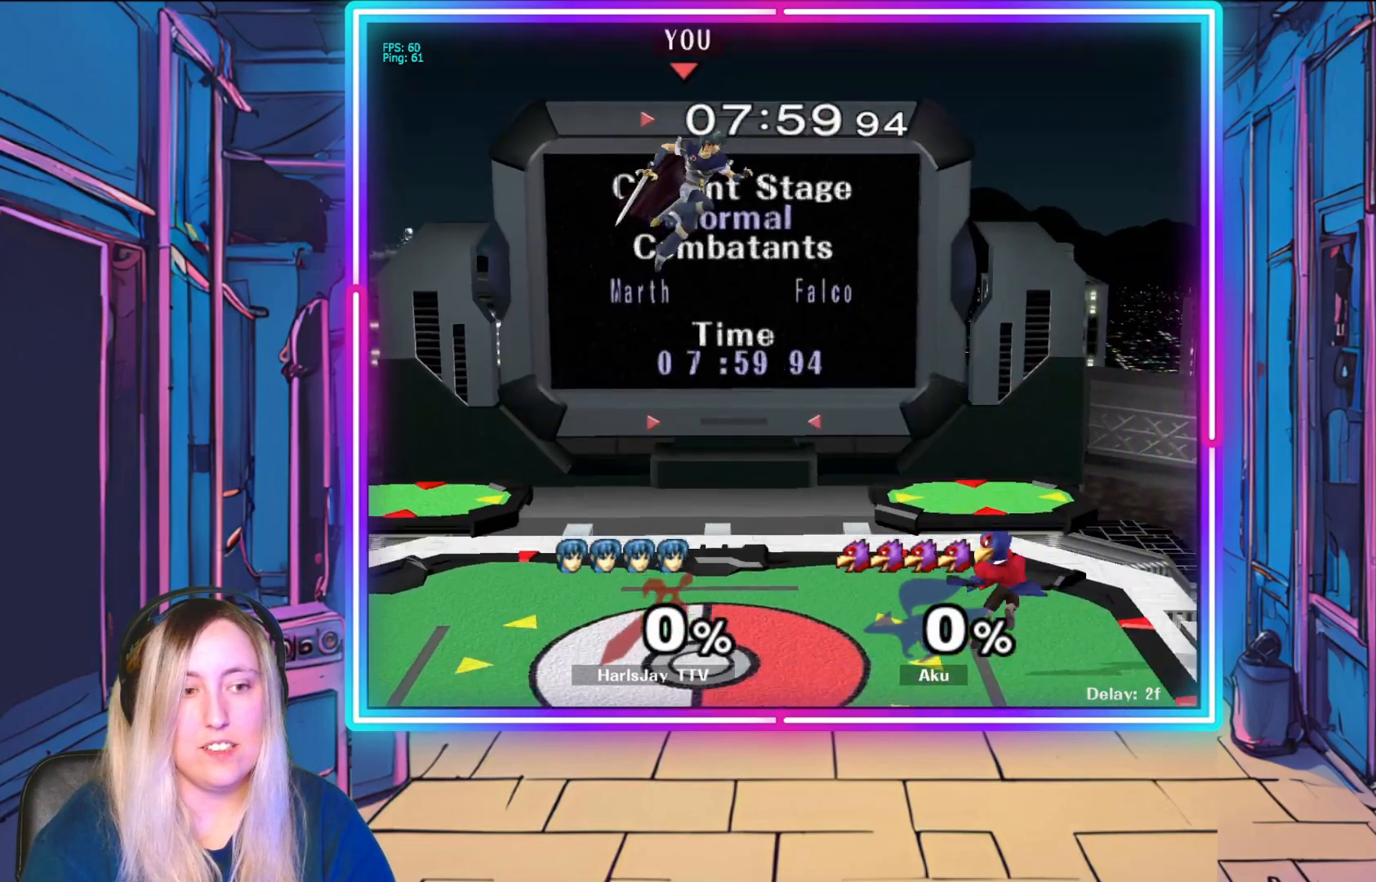
{"buttons": ["A"], "left_stick": "down-right", "events": [[267, "left_stick", "down"], [450, "left_stick", "down-right"], [483, "A", "down"]]}
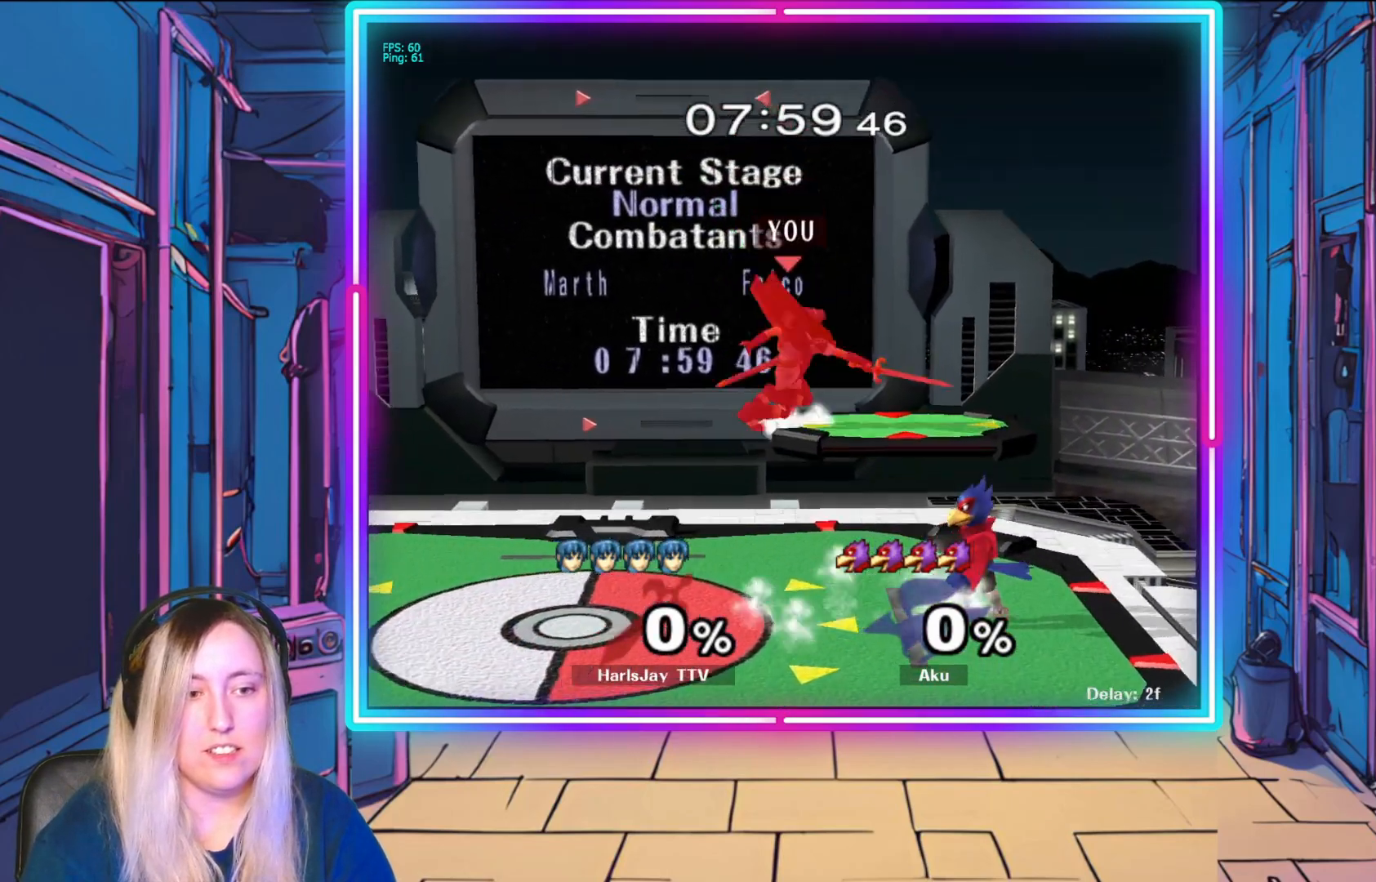
{"buttons": ["R1"], "left_stick": "center", "events": [[100, "A", "up"], [183, "A", "down"], [267, "A", "up"], [350, "R1", "down"], [350, "left_stick", "center"], [367, "A", "down"], [433, "A", "up"]]}
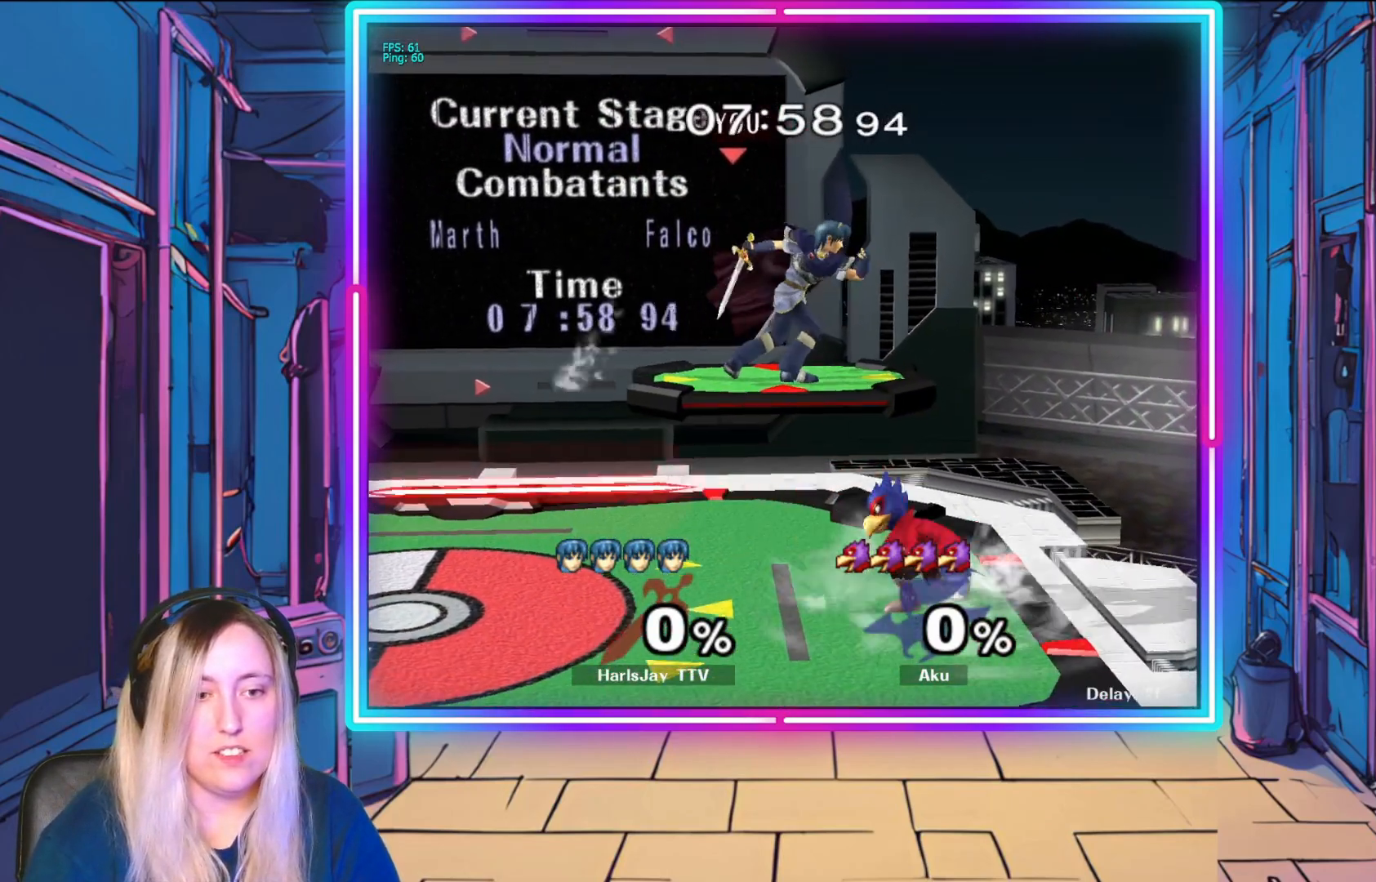
{"buttons": ["R1"], "left_stick": "center", "events": [[183, "left_stick", "left"], [283, "left_stick", "center"]]}
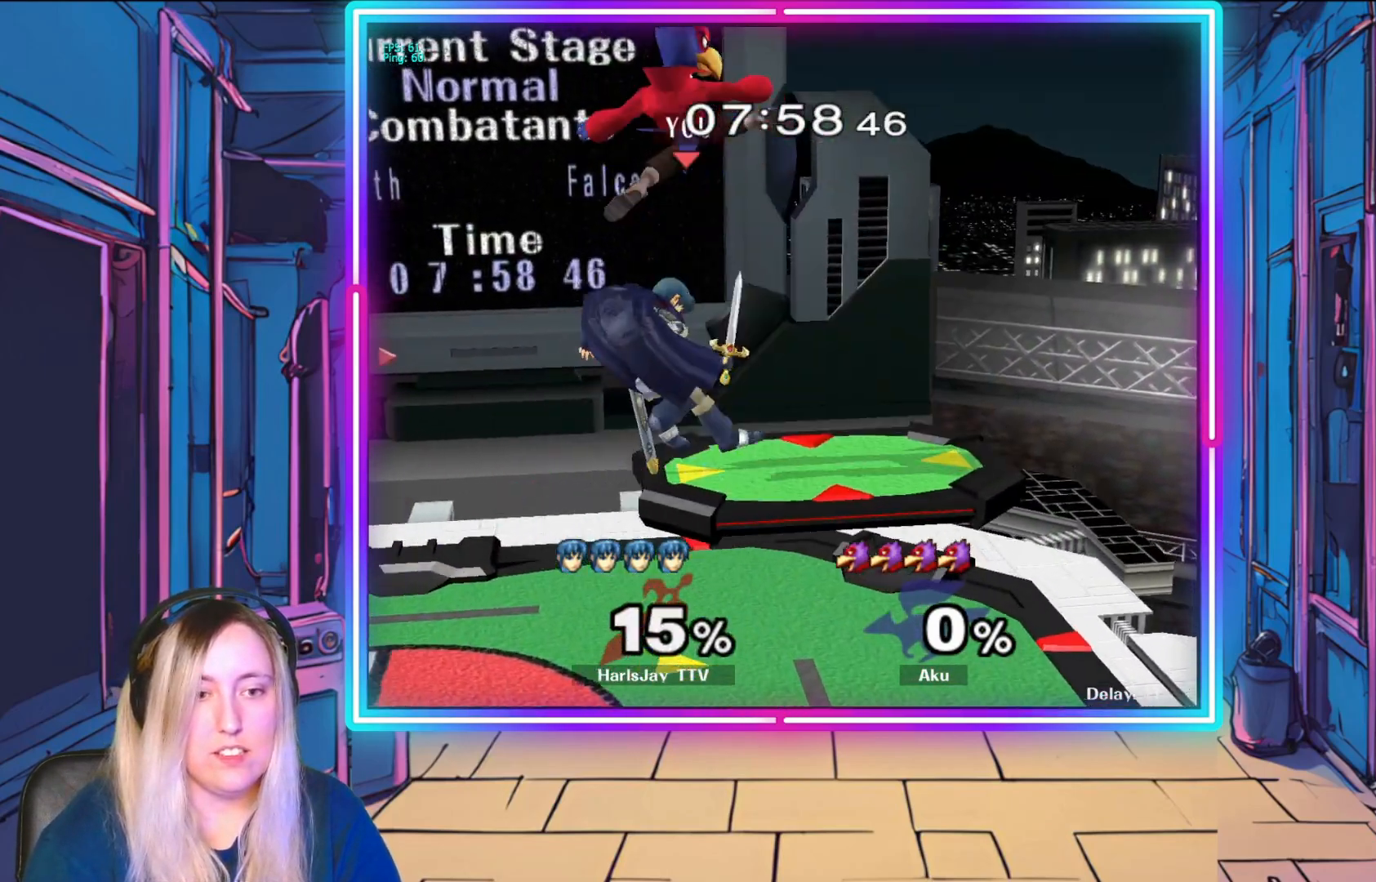
{"buttons": [], "left_stick": "left", "events": [[33, "Y", "down"], [83, "left_stick", "up-left"], [133, "Y", "up"], [150, "R1", "up"], [200, "A", "down"], [217, "left_stick", "up"], [267, "A", "up"], [333, "A", "down"], [333, "left_stick", "up-left"], [433, "A", "up"], [450, "left_stick", "left"]]}
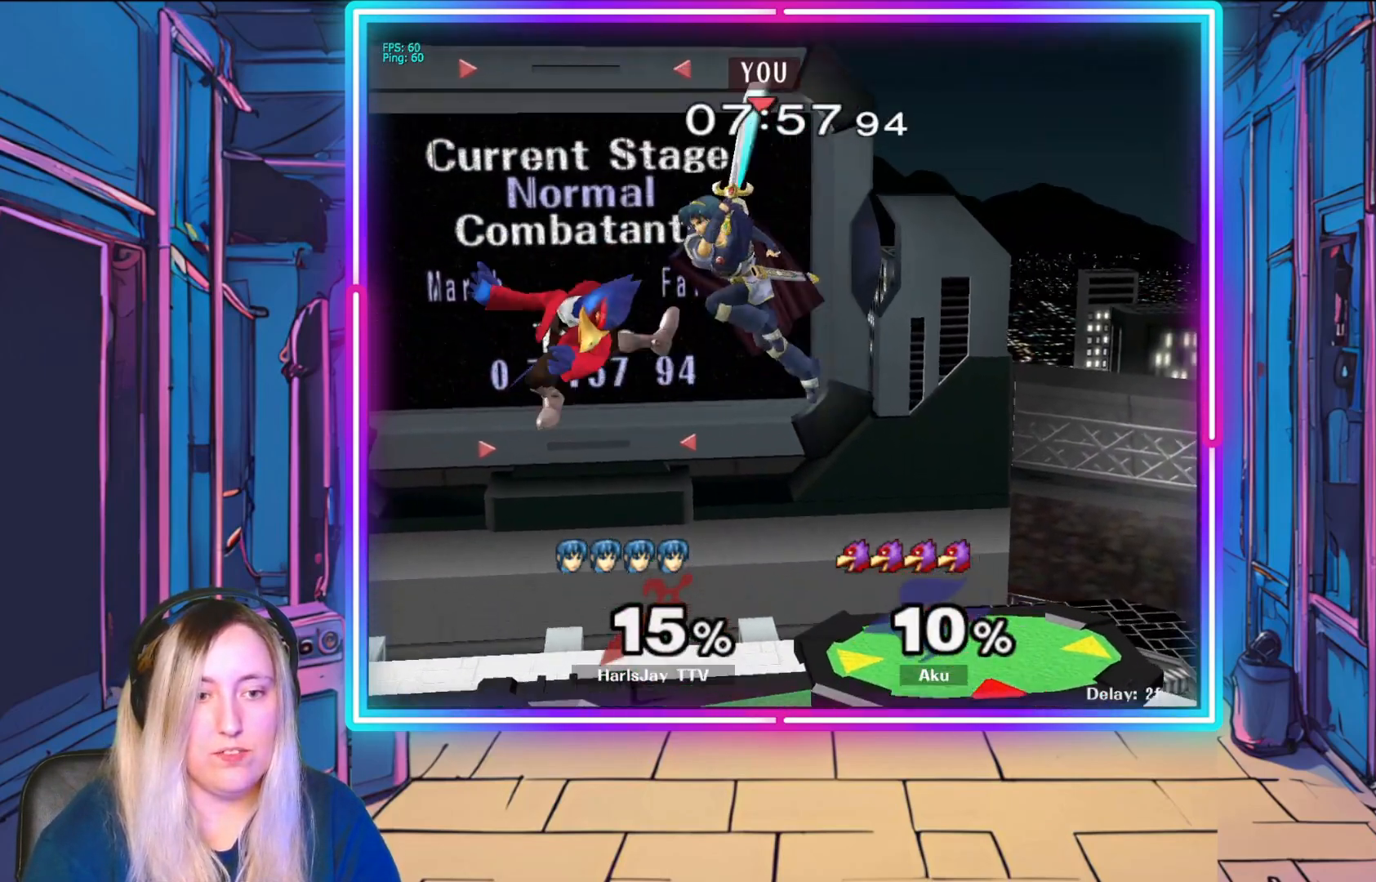
{"buttons": ["A"], "left_stick": "down", "events": [[217, "left_stick", "down-left"], [317, "A", "down"], [350, "left_stick", "down"], [433, "A", "up"], [500, "A", "down"]]}
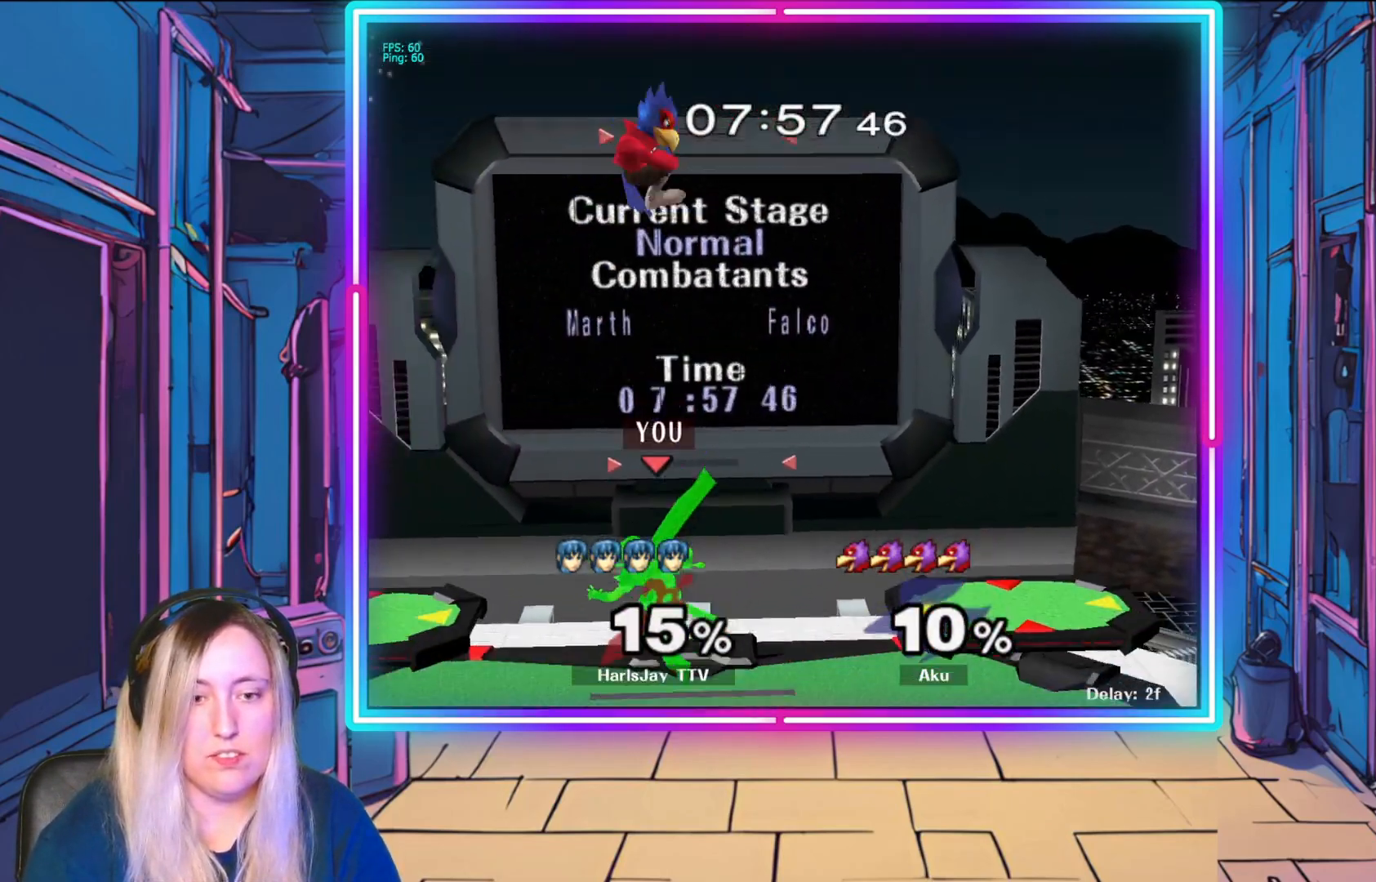
{"buttons": [], "left_stick": "down-left", "events": [[33, "left_stick", "down-left"], [100, "A", "up"]]}